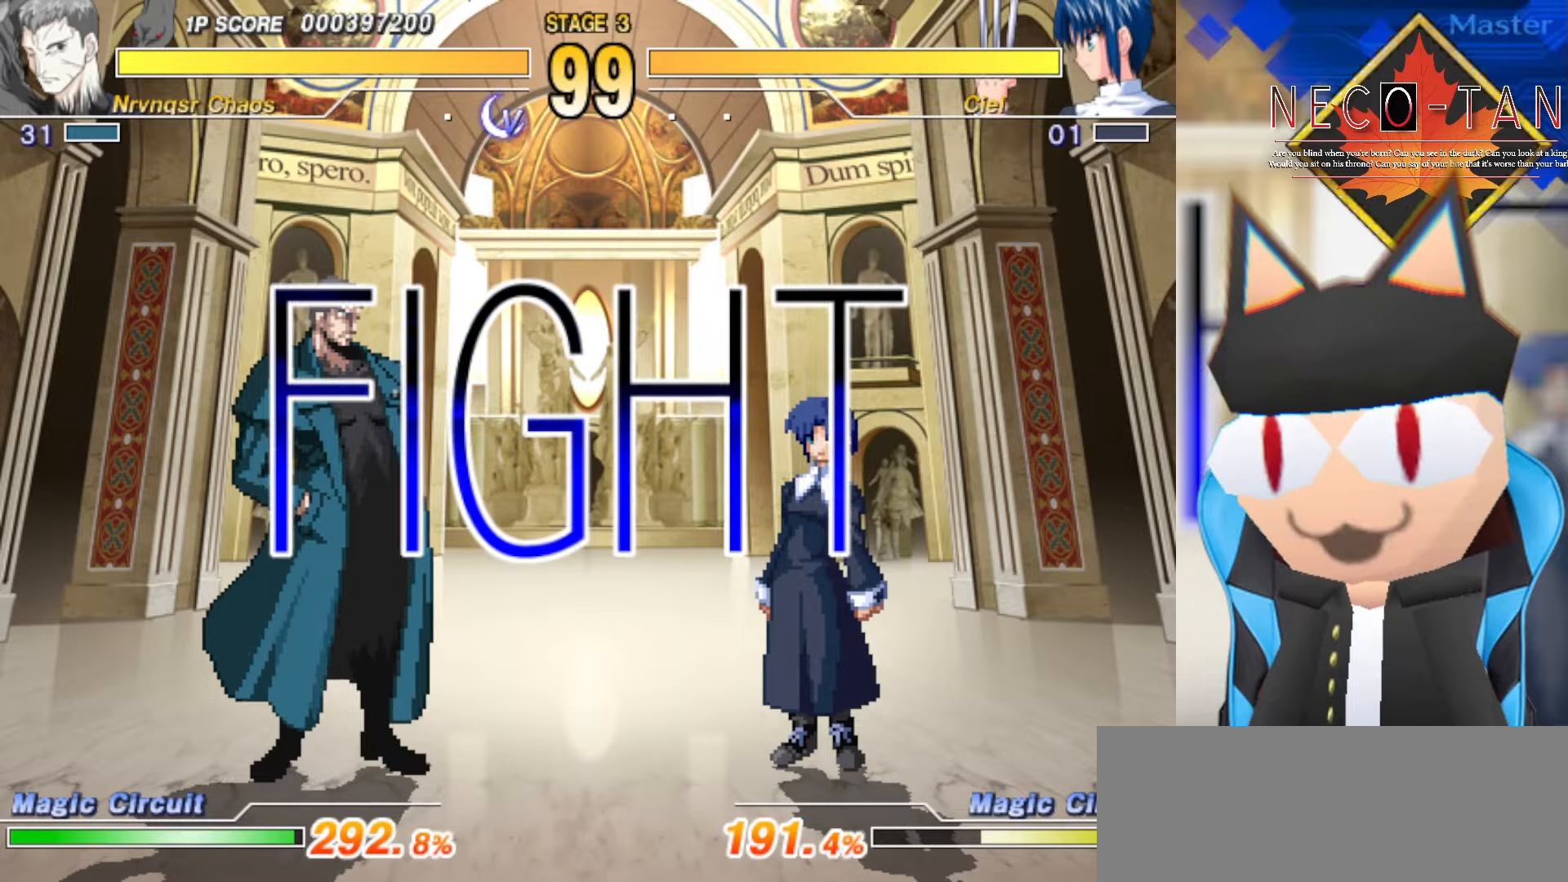
Gameplay with a controller (arcade stick); each line is a JSON object with the inputs held at the frame after it. "events" lists button and stick changes between this image and that frame as [ms after this image, input, new state], when the widget could be followed in between. Not read: L3 R3 other_buttons.
{"buttons": [], "left_stick": "down-left", "events": [[317, "left_stick", "down-left"]]}
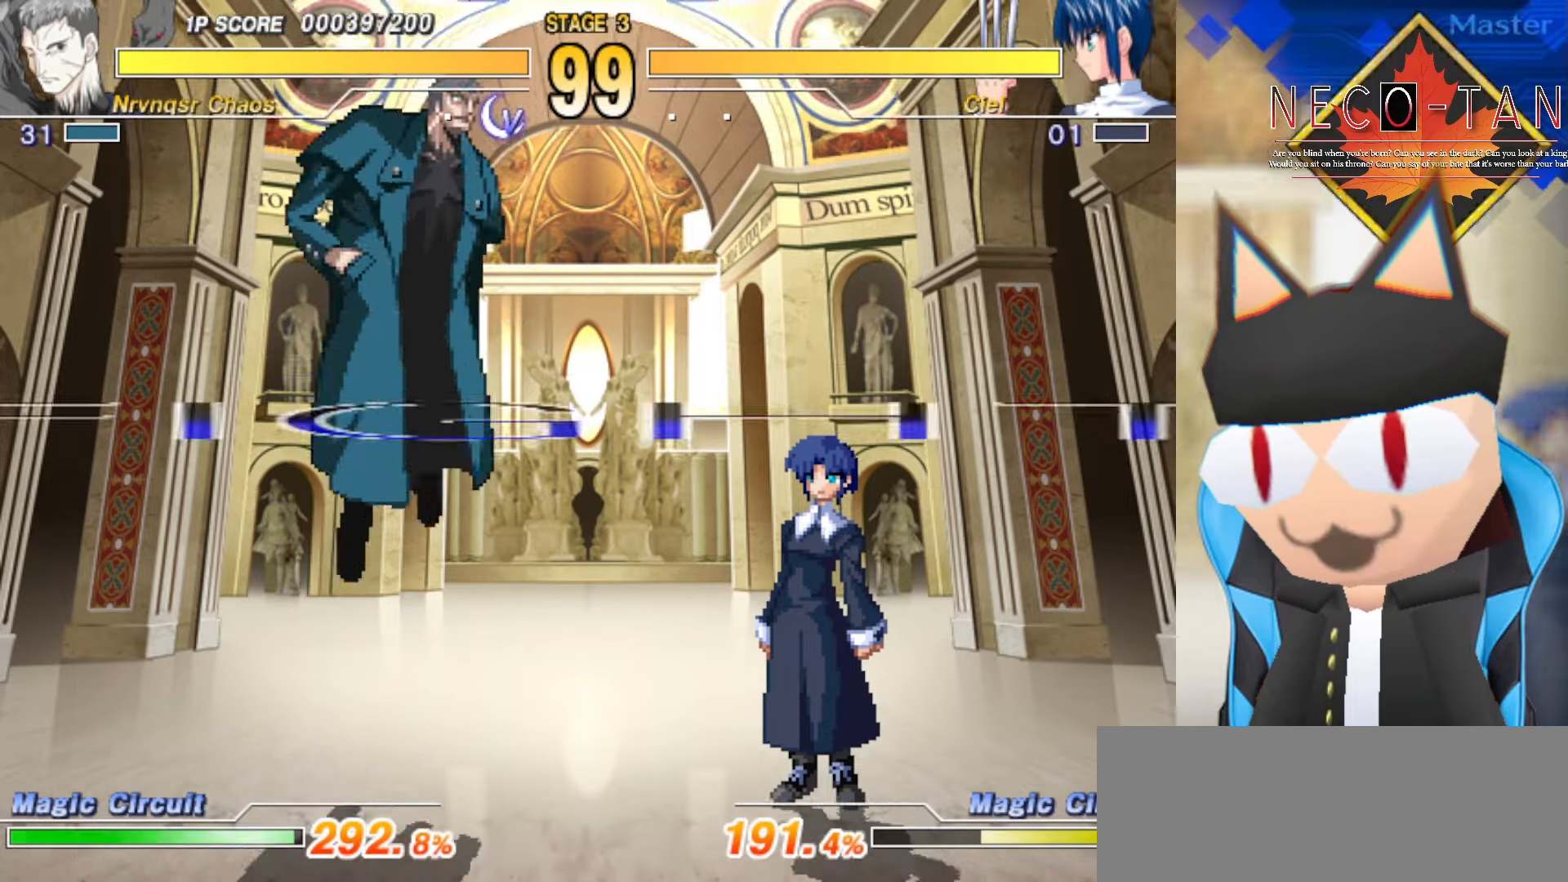
{"buttons": ["L2"], "left_stick": "up-right", "events": [[17, "left_stick", "center"], [217, "R2", "down"], [234, "left_stick", "up"], [284, "left_stick", "up-right"], [334, "R2", "up"], [450, "L2", "down"]]}
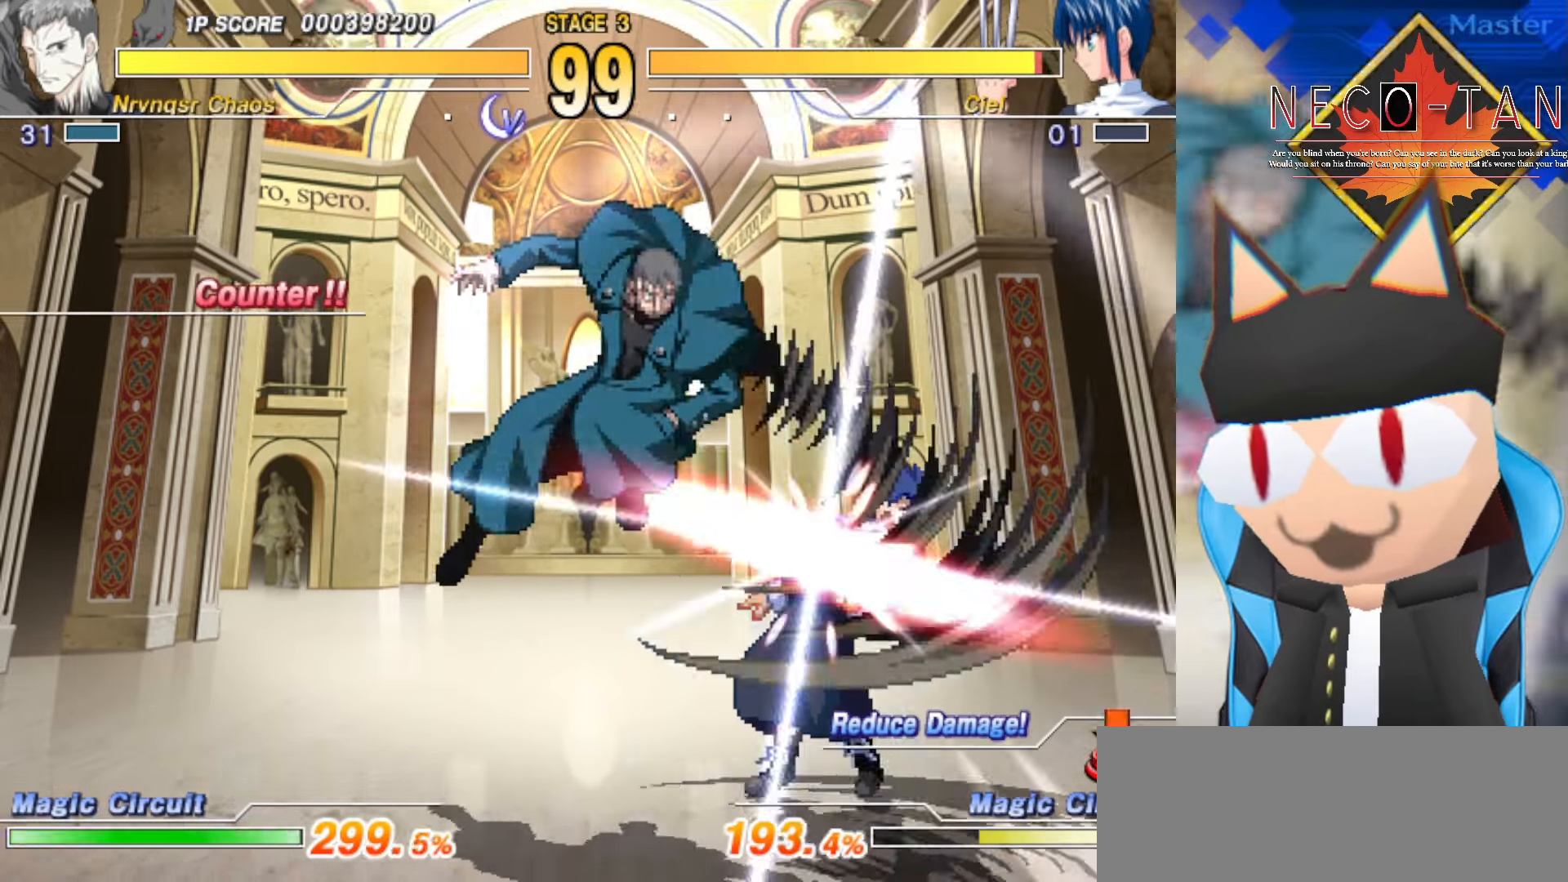
{"buttons": [], "left_stick": "up-right", "events": [[17, "L2", "up"], [100, "L2", "down"], [167, "L2", "up"], [250, "L2", "down"], [317, "L2", "up"], [384, "L2", "down"], [500, "L2", "up"]]}
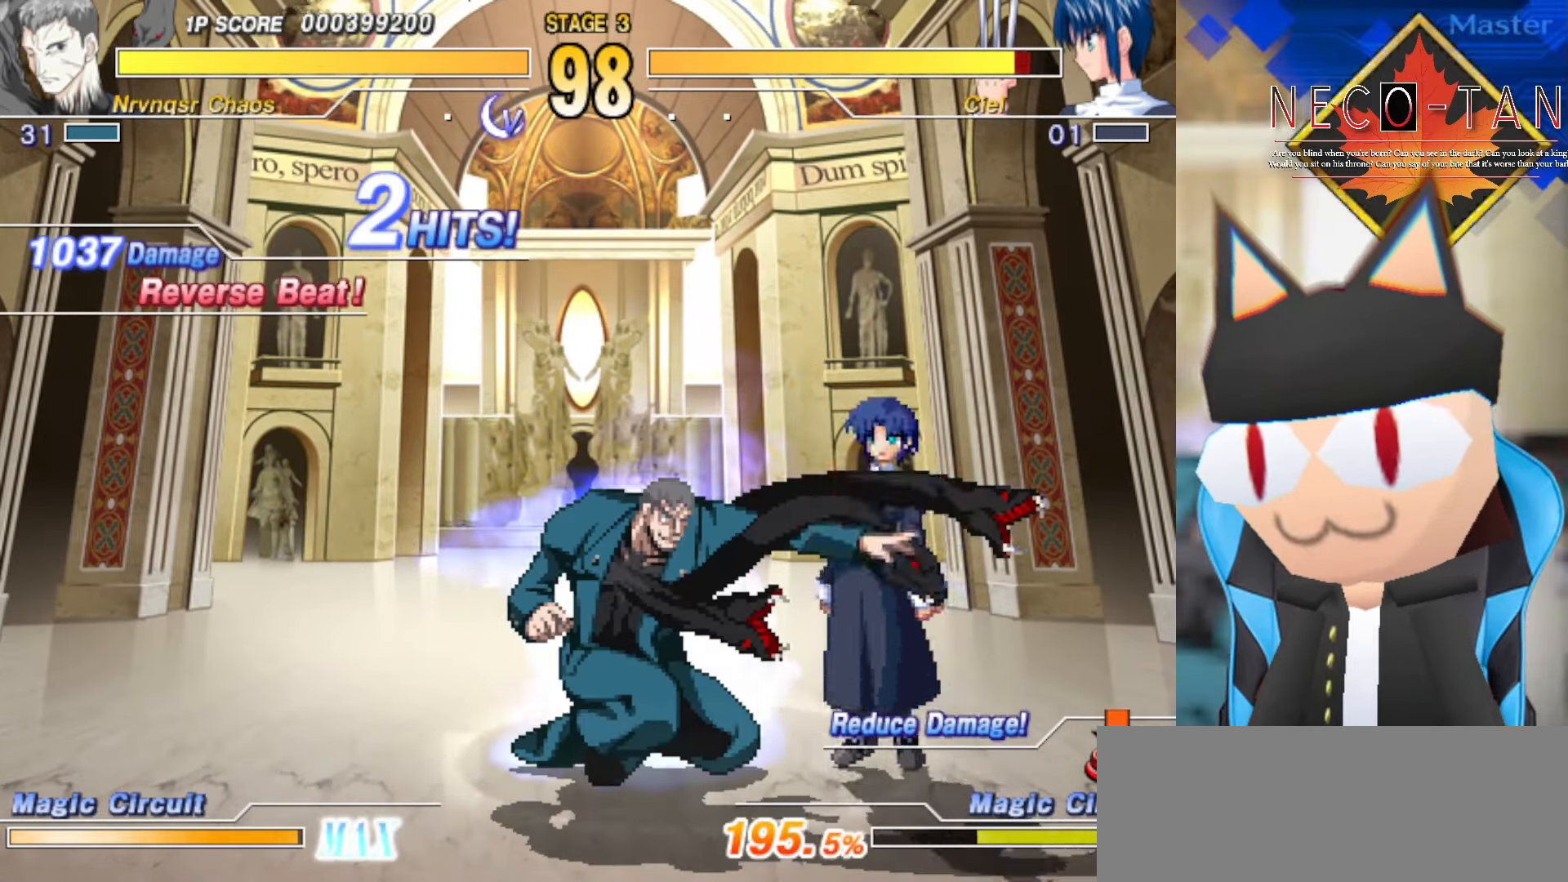
{"buttons": [], "left_stick": "center", "events": [[67, "R2", "down"], [150, "R2", "up"], [217, "left_stick", "center"], [234, "CIRCLE", "down"], [317, "CIRCLE", "up"], [384, "CIRCLE", "down"], [450, "CIRCLE", "up"]]}
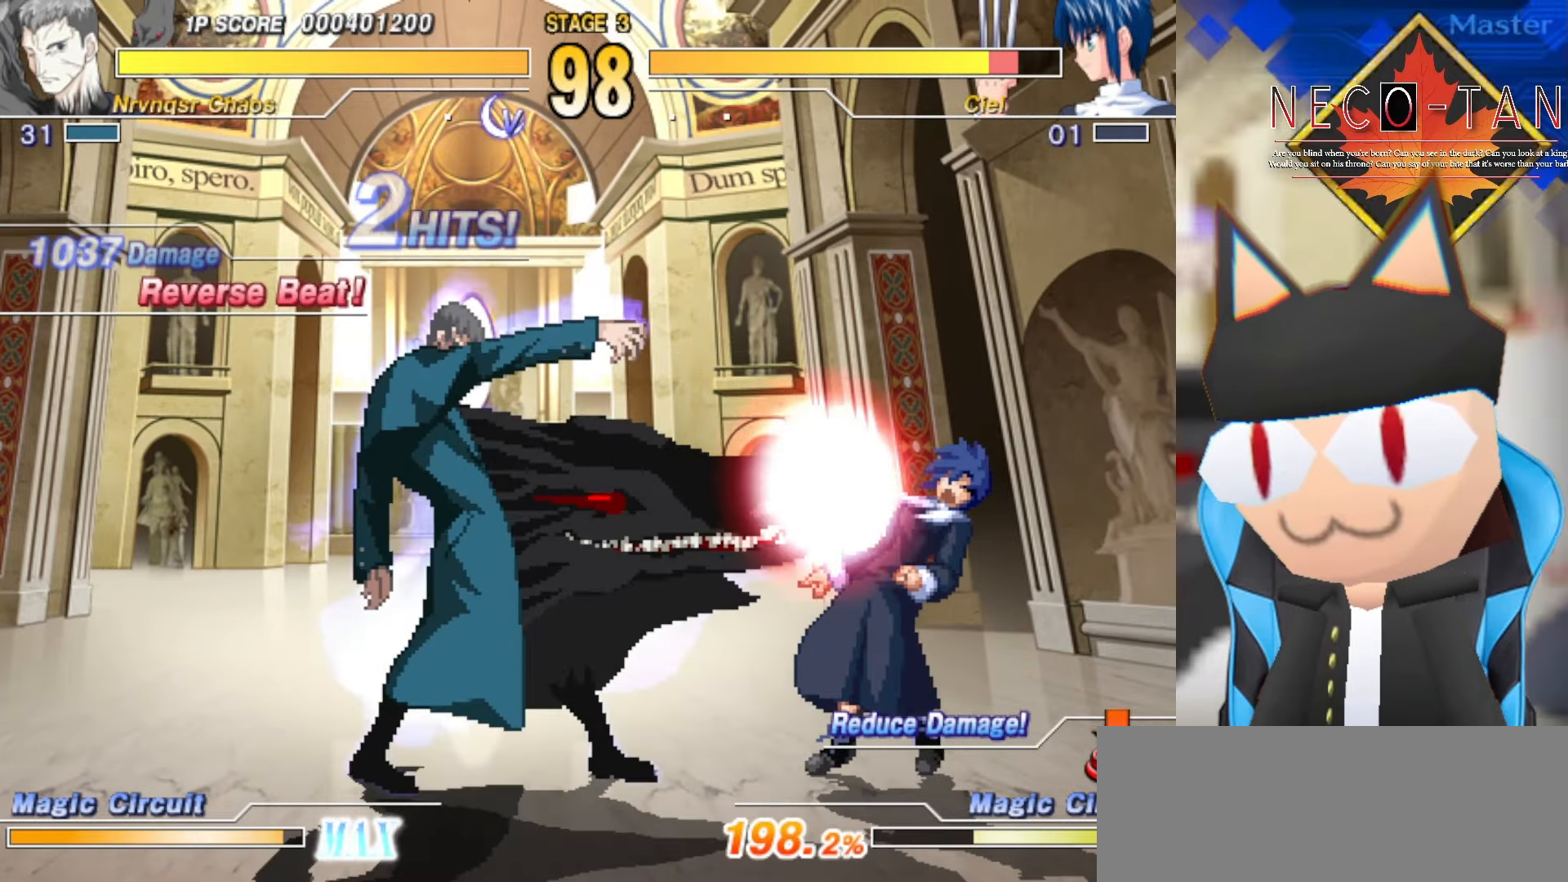
{"buttons": [], "left_stick": "center", "events": []}
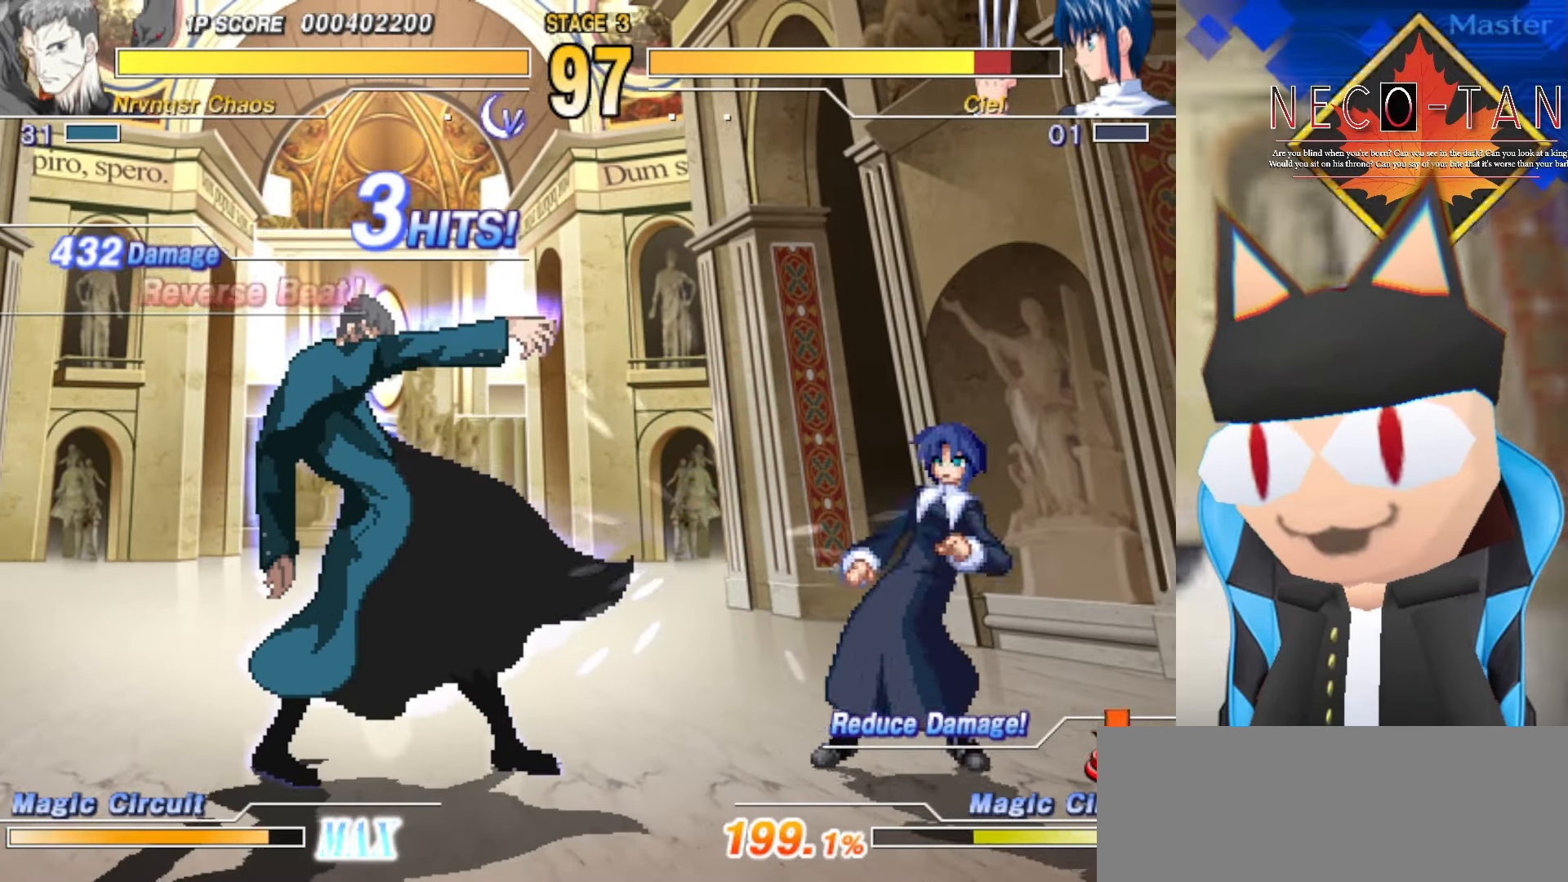
{"buttons": [], "left_stick": "center", "events": [[250, "CIRCLE", "down"], [250, "L2", "down"], [250, "R2", "down"], [350, "R2", "up"], [367, "CIRCLE", "up"], [367, "L2", "up"]]}
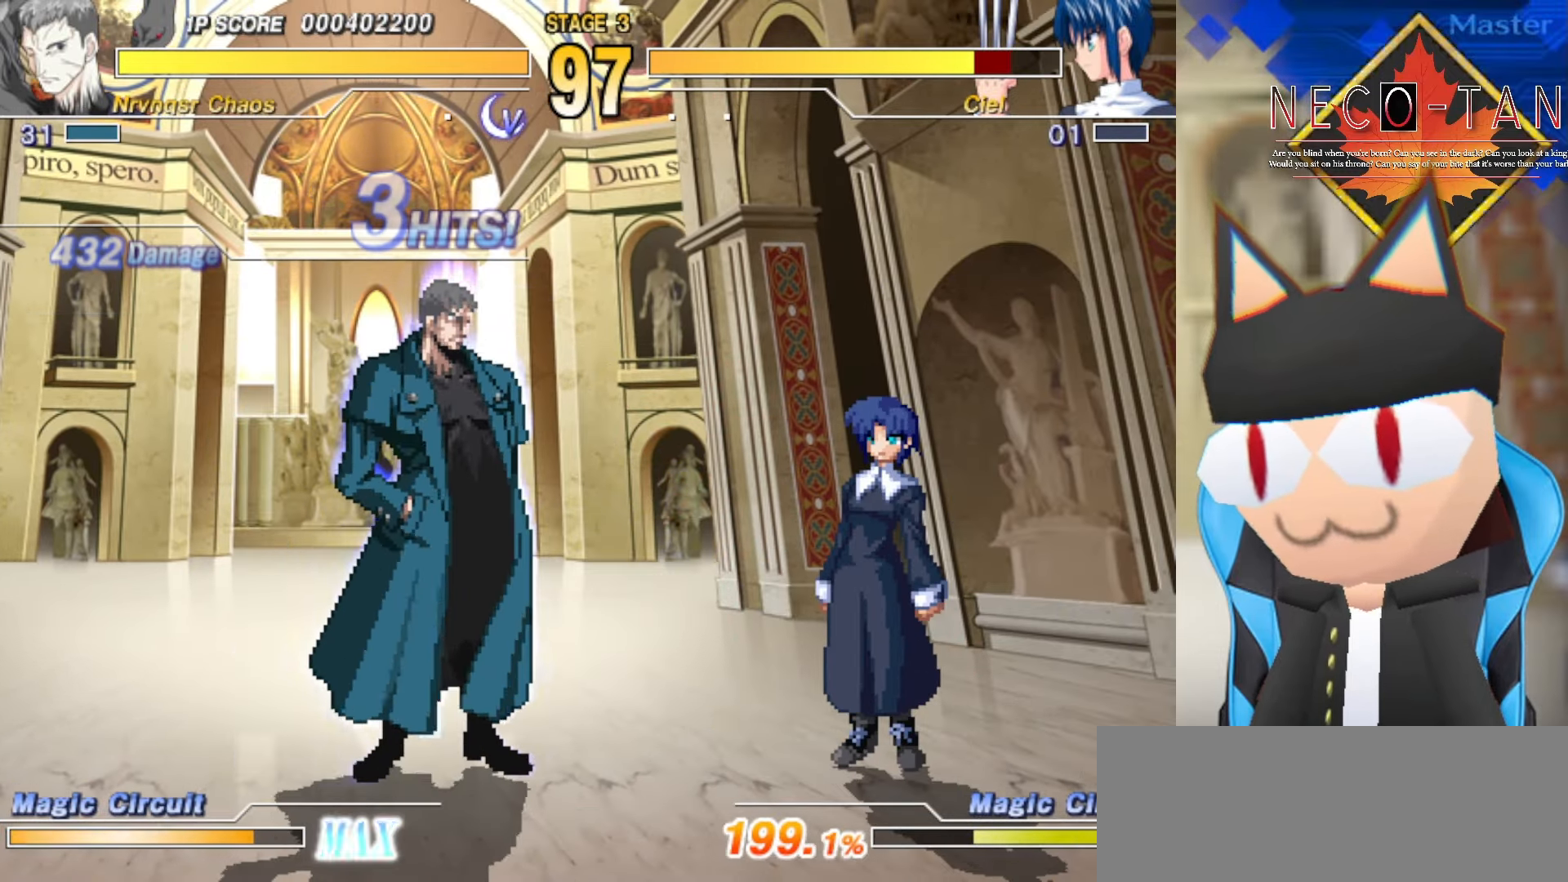
{"buttons": [], "left_stick": "center", "events": [[167, "CIRCLE", "down"], [167, "L2", "down"], [167, "R2", "down"], [250, "R2", "up"], [267, "CIRCLE", "up"], [267, "L2", "up"]]}
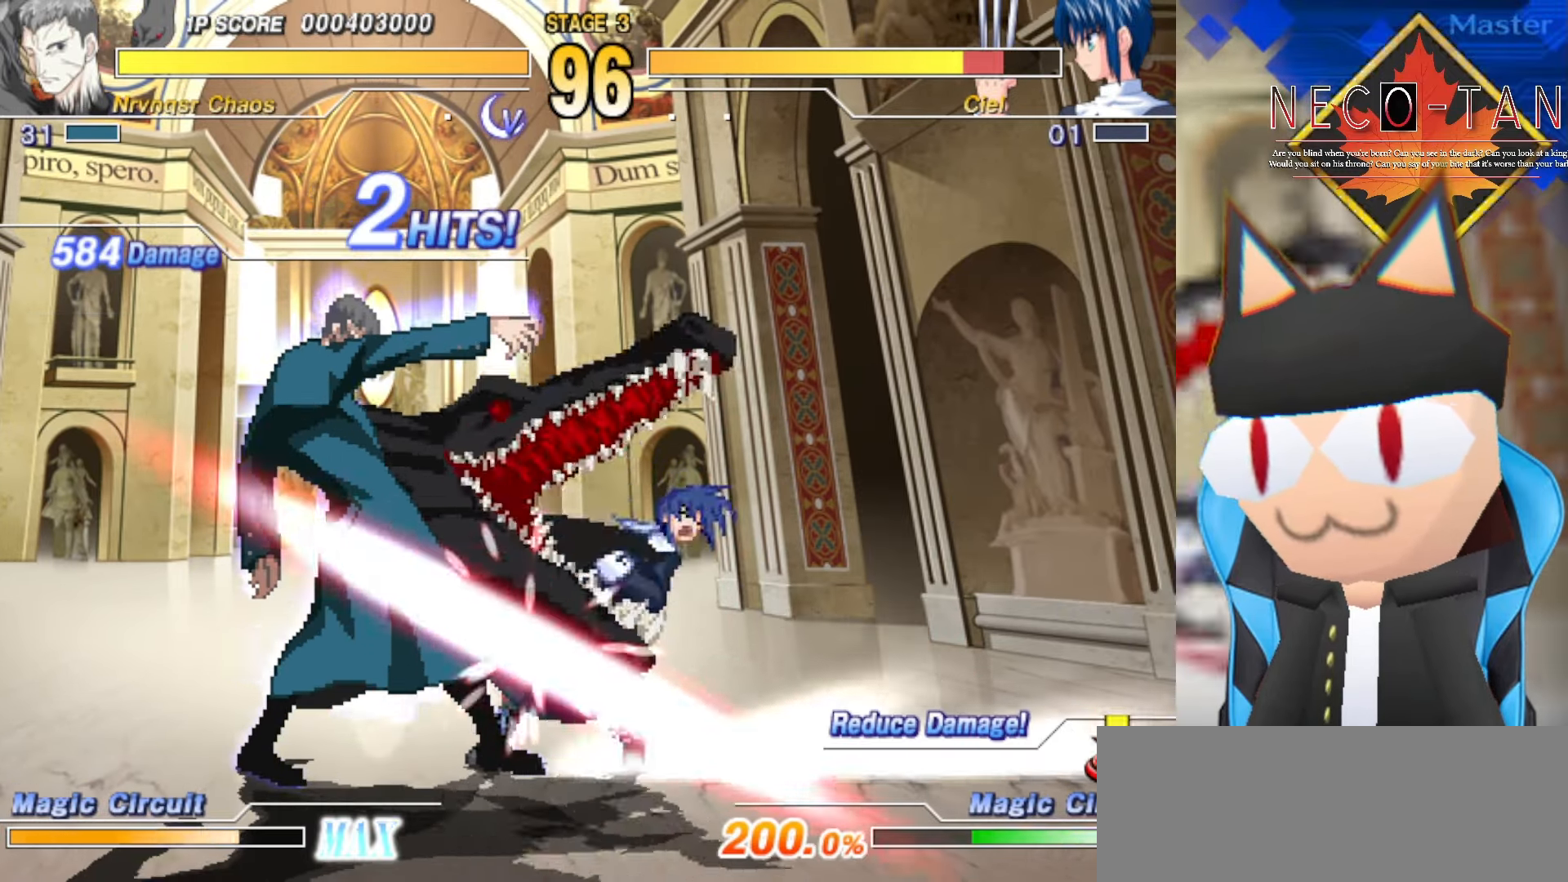
{"buttons": [], "left_stick": "center", "events": []}
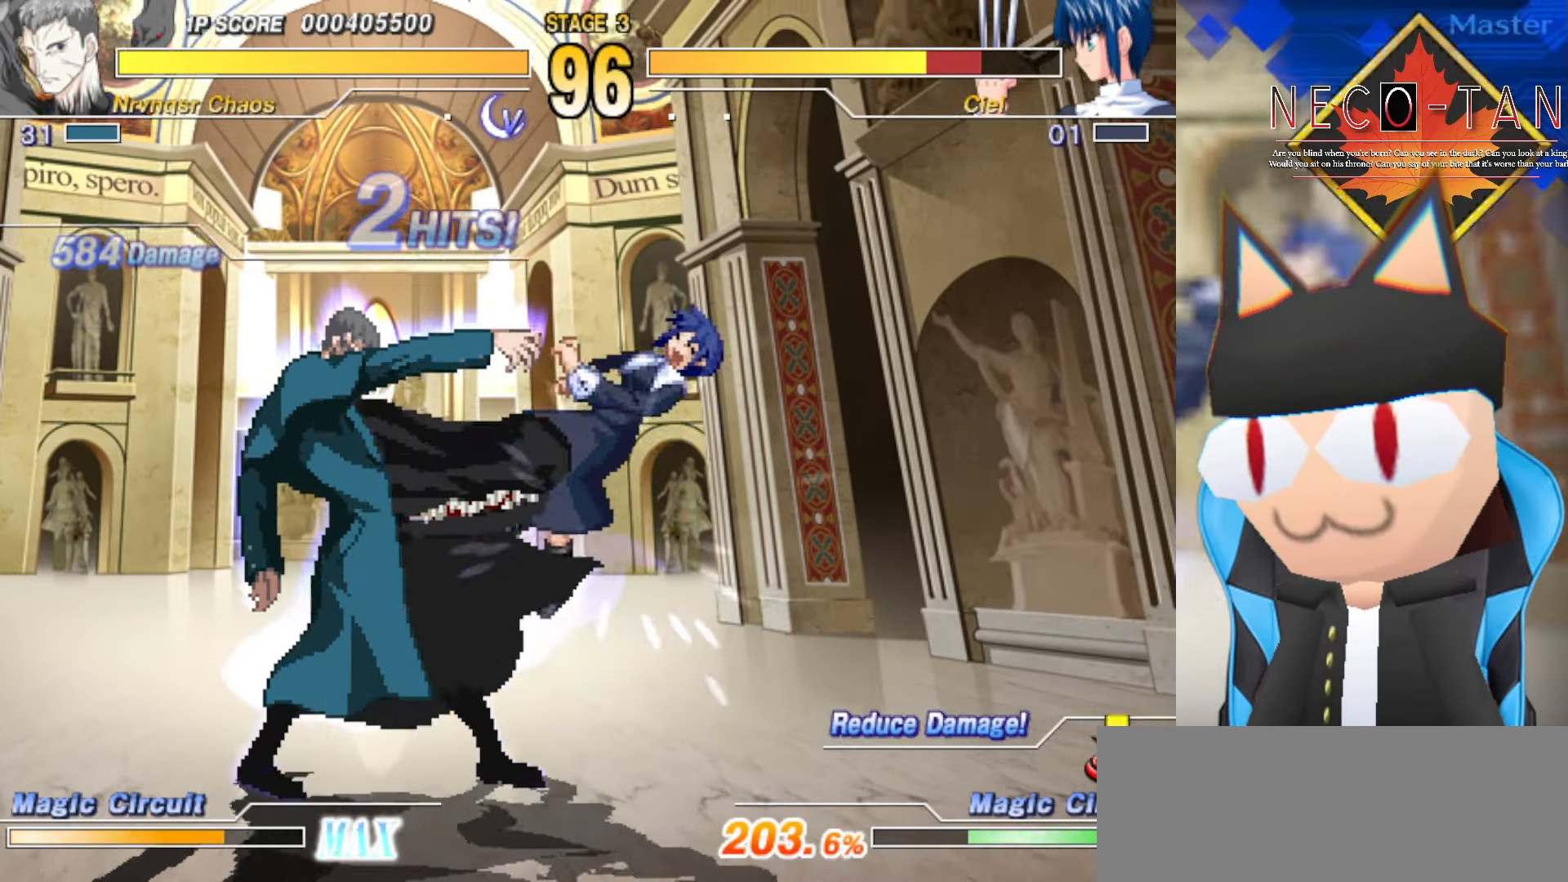
{"buttons": [], "left_stick": "center", "events": [[300, "CIRCLE", "down"], [300, "L2", "down"], [300, "R2", "down"], [400, "R2", "up"], [417, "CIRCLE", "up"], [417, "L2", "up"]]}
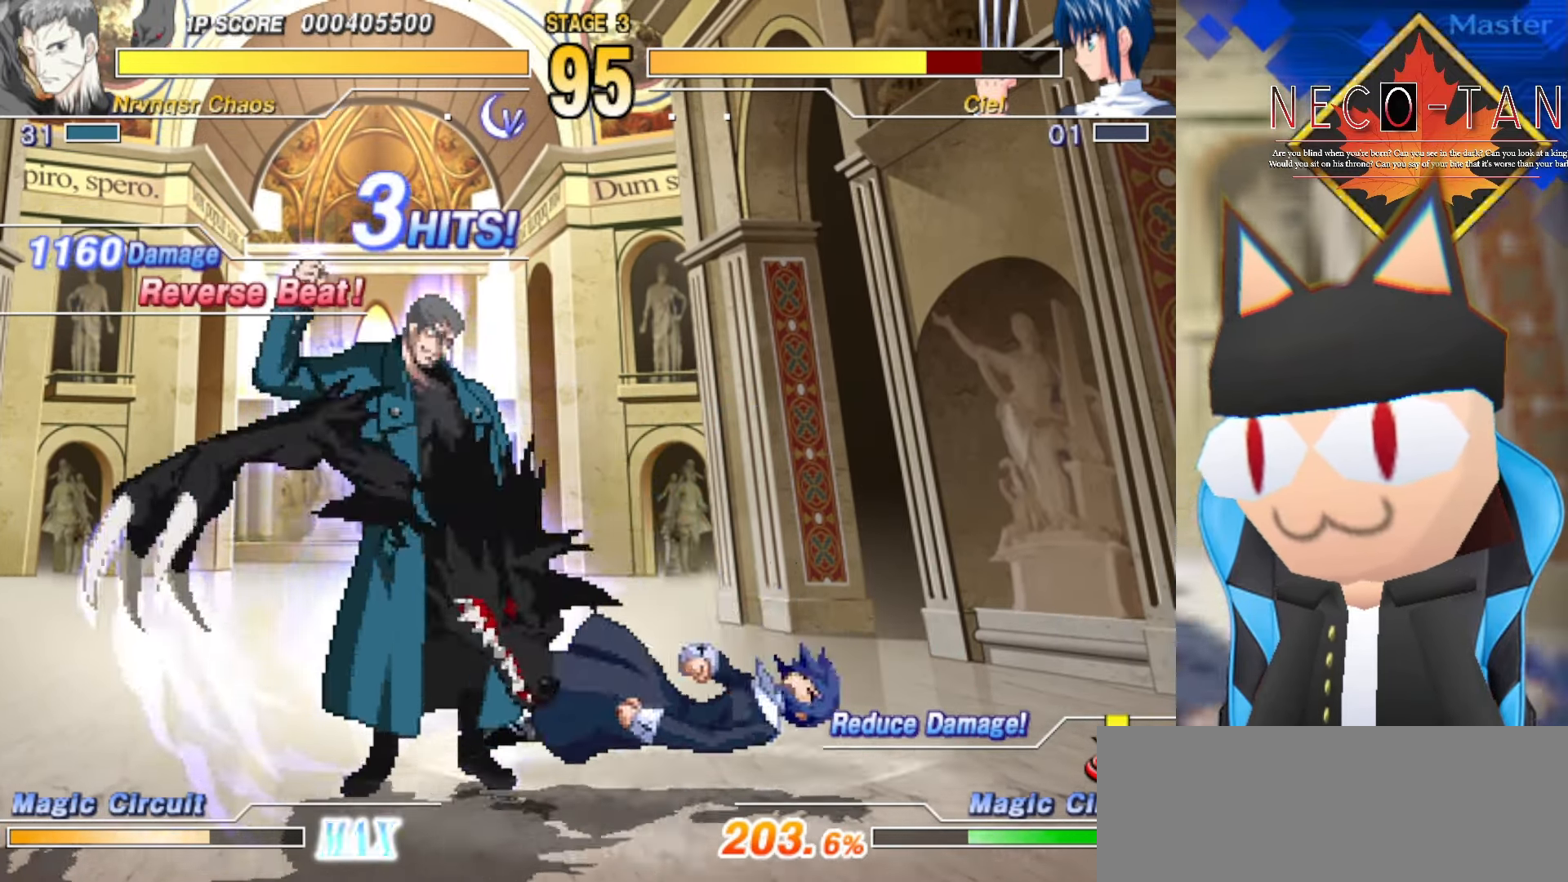
{"buttons": [], "left_stick": "center", "events": []}
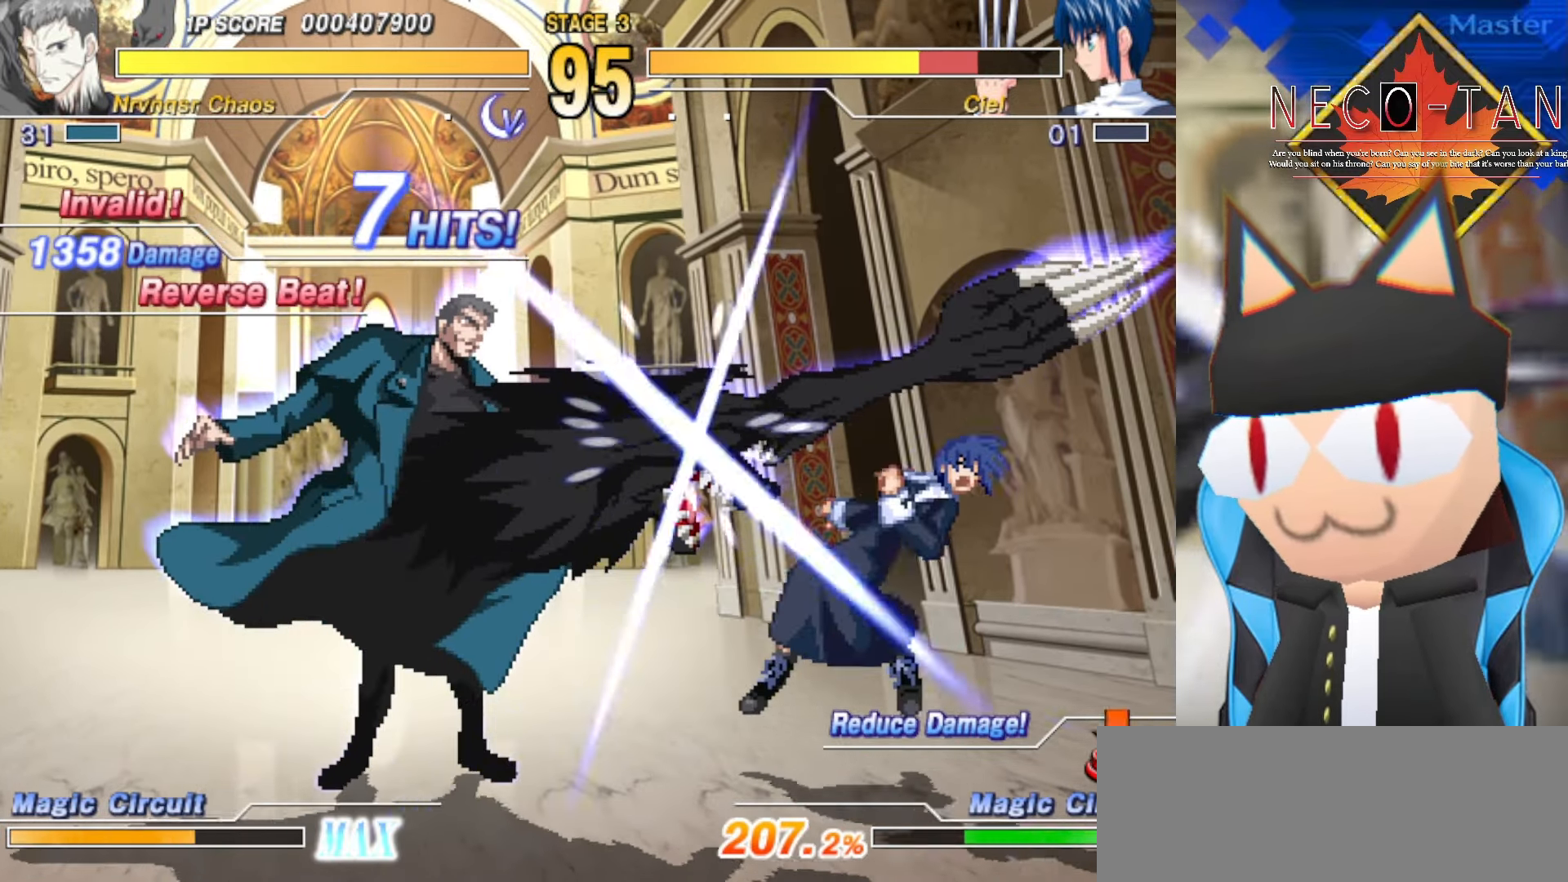
{"buttons": [], "left_stick": "center", "events": []}
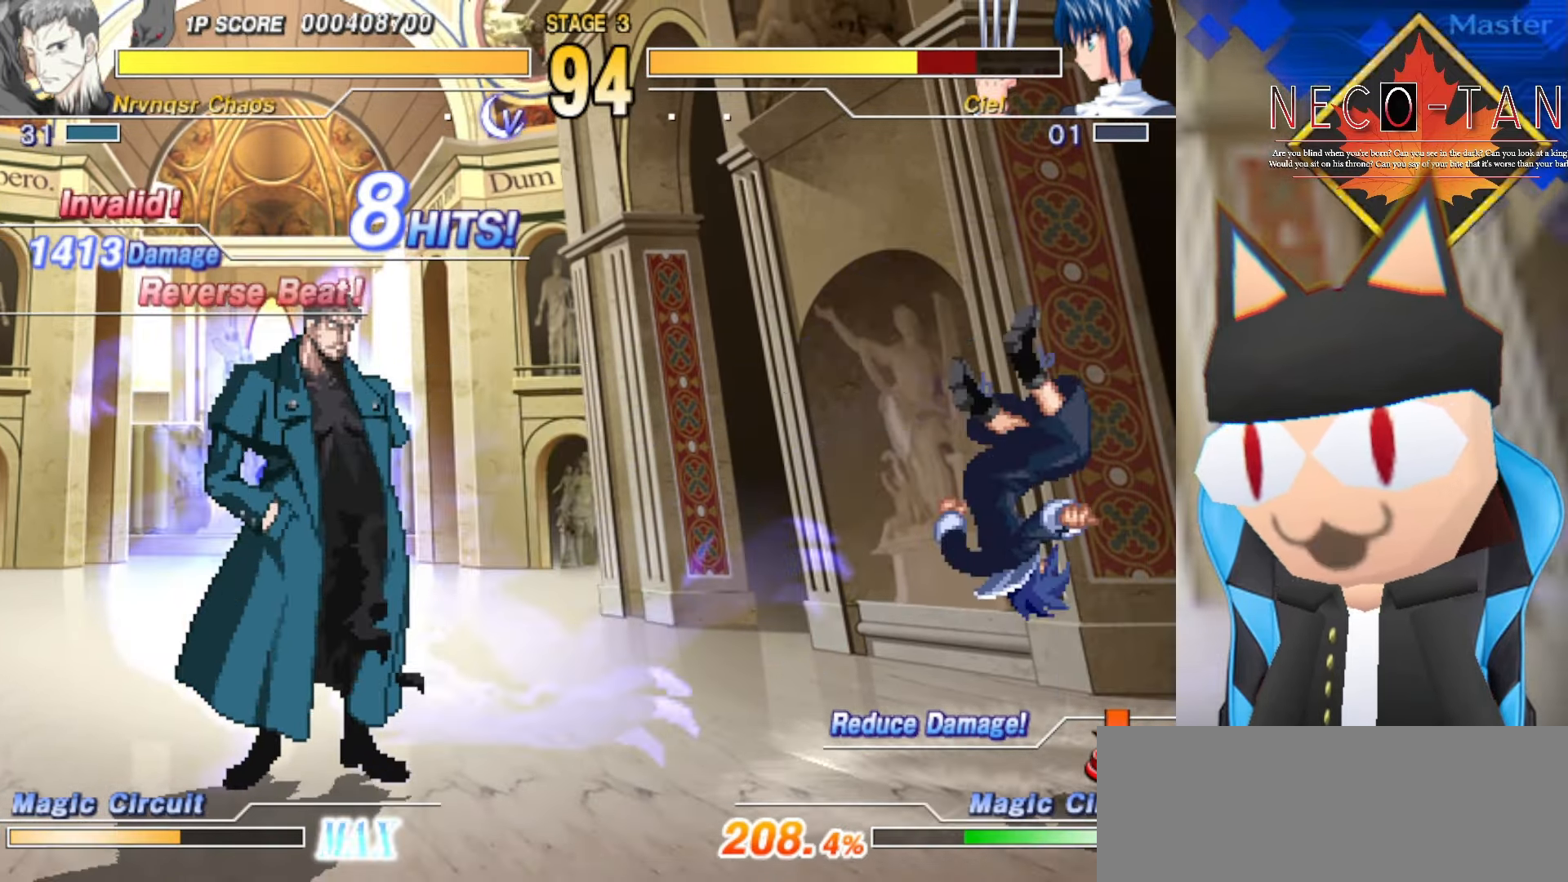
{"buttons": [], "left_stick": "center", "events": [[184, "L2", "down"], [200, "CIRCLE", "down"], [200, "R2", "down"], [333, "R2", "up"], [350, "CIRCLE", "up"], [350, "L2", "up"]]}
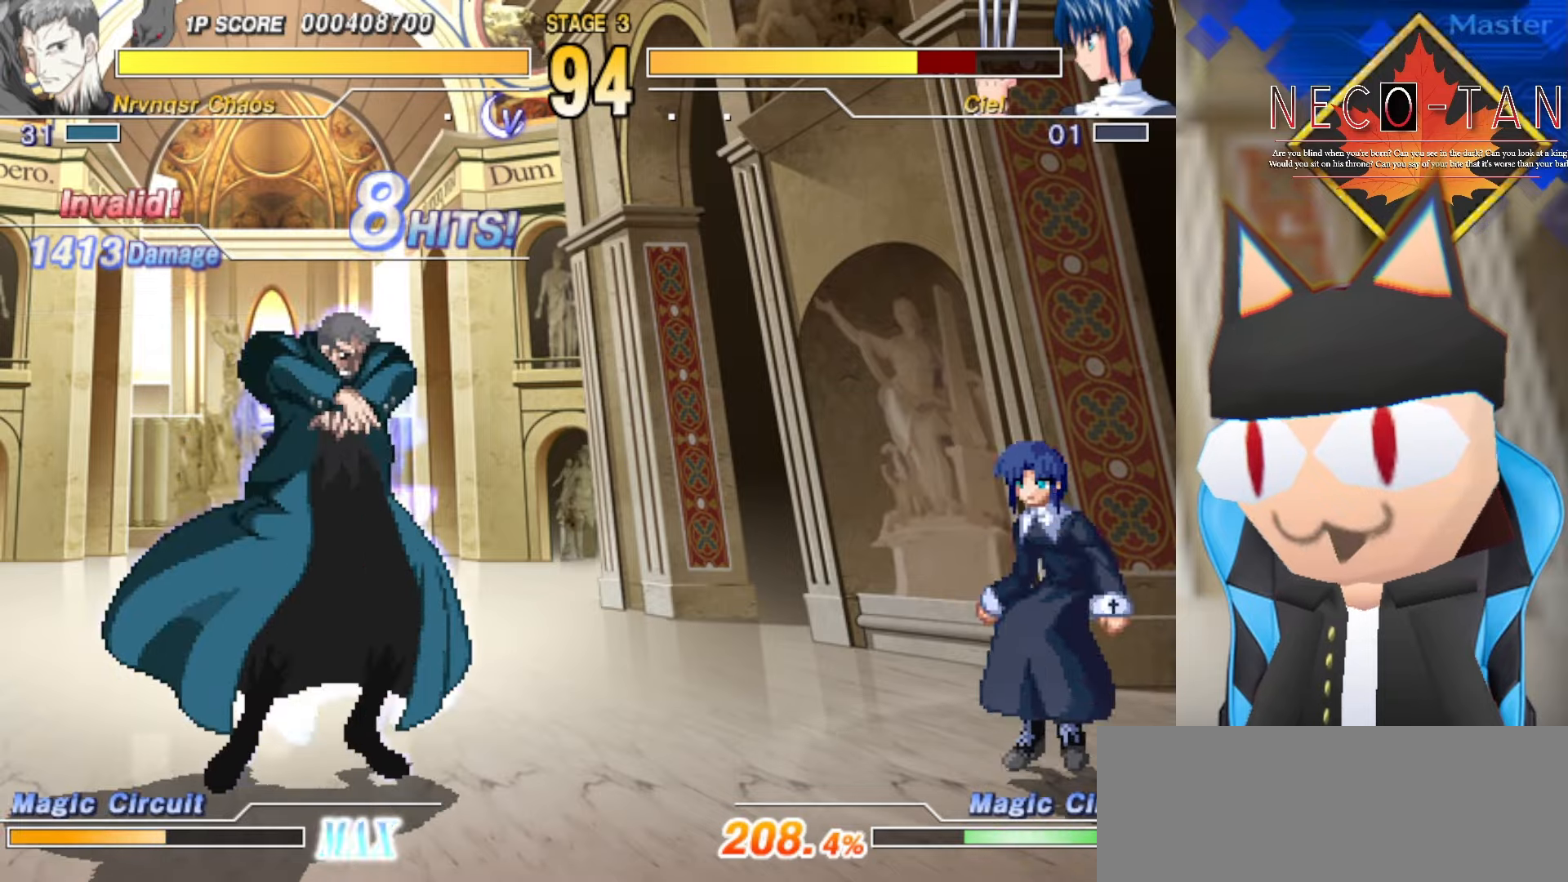
{"buttons": [], "left_stick": "left", "events": [[316, "left_stick", "left"]]}
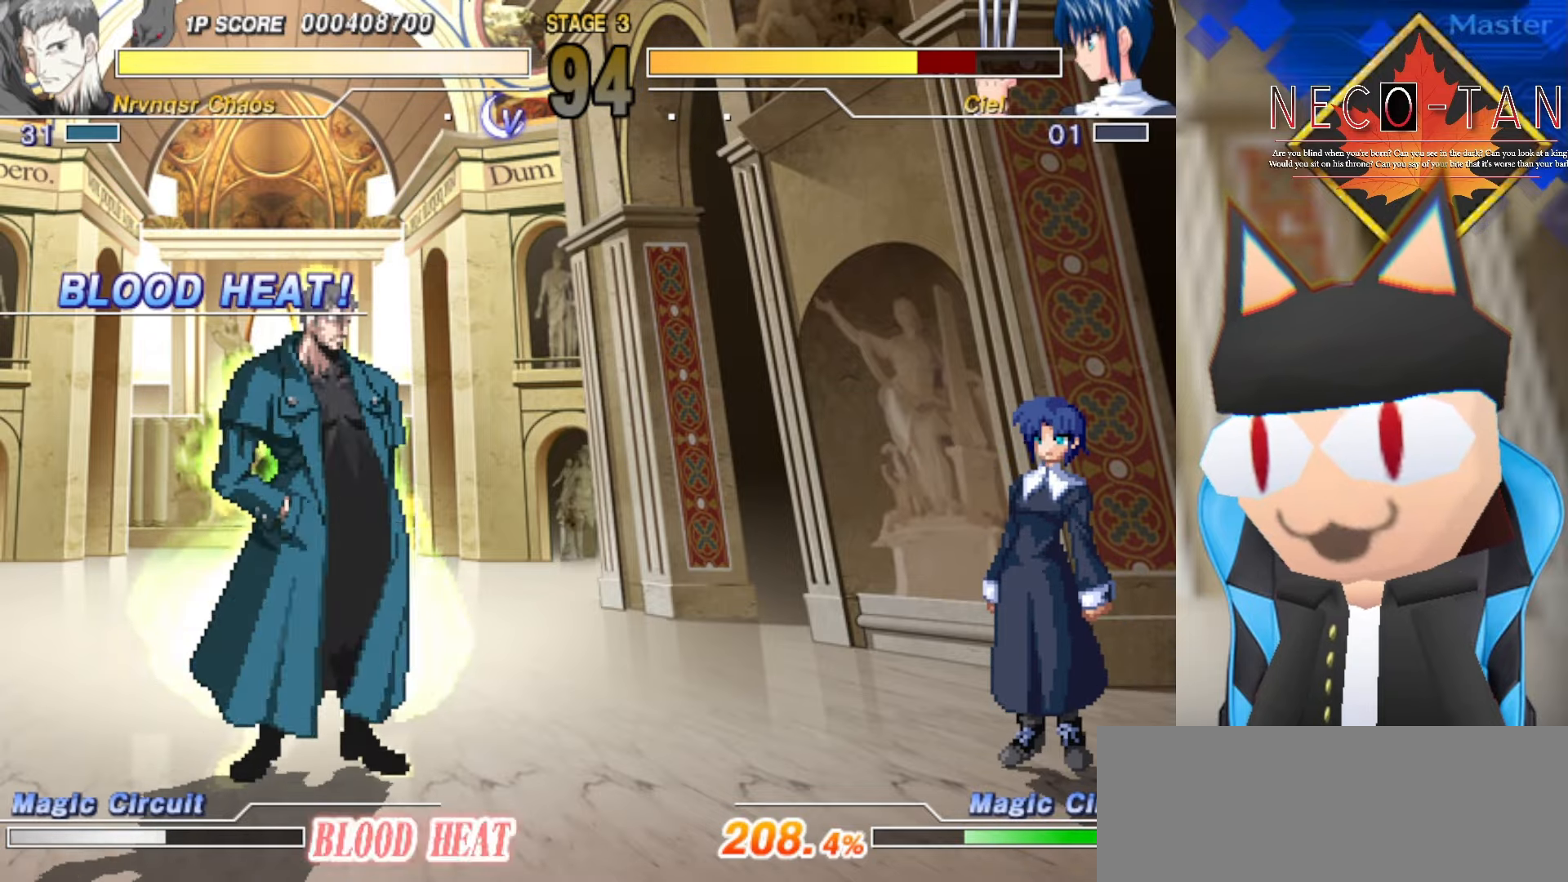
{"buttons": [], "left_stick": "center", "events": [[316, "left_stick", "center"]]}
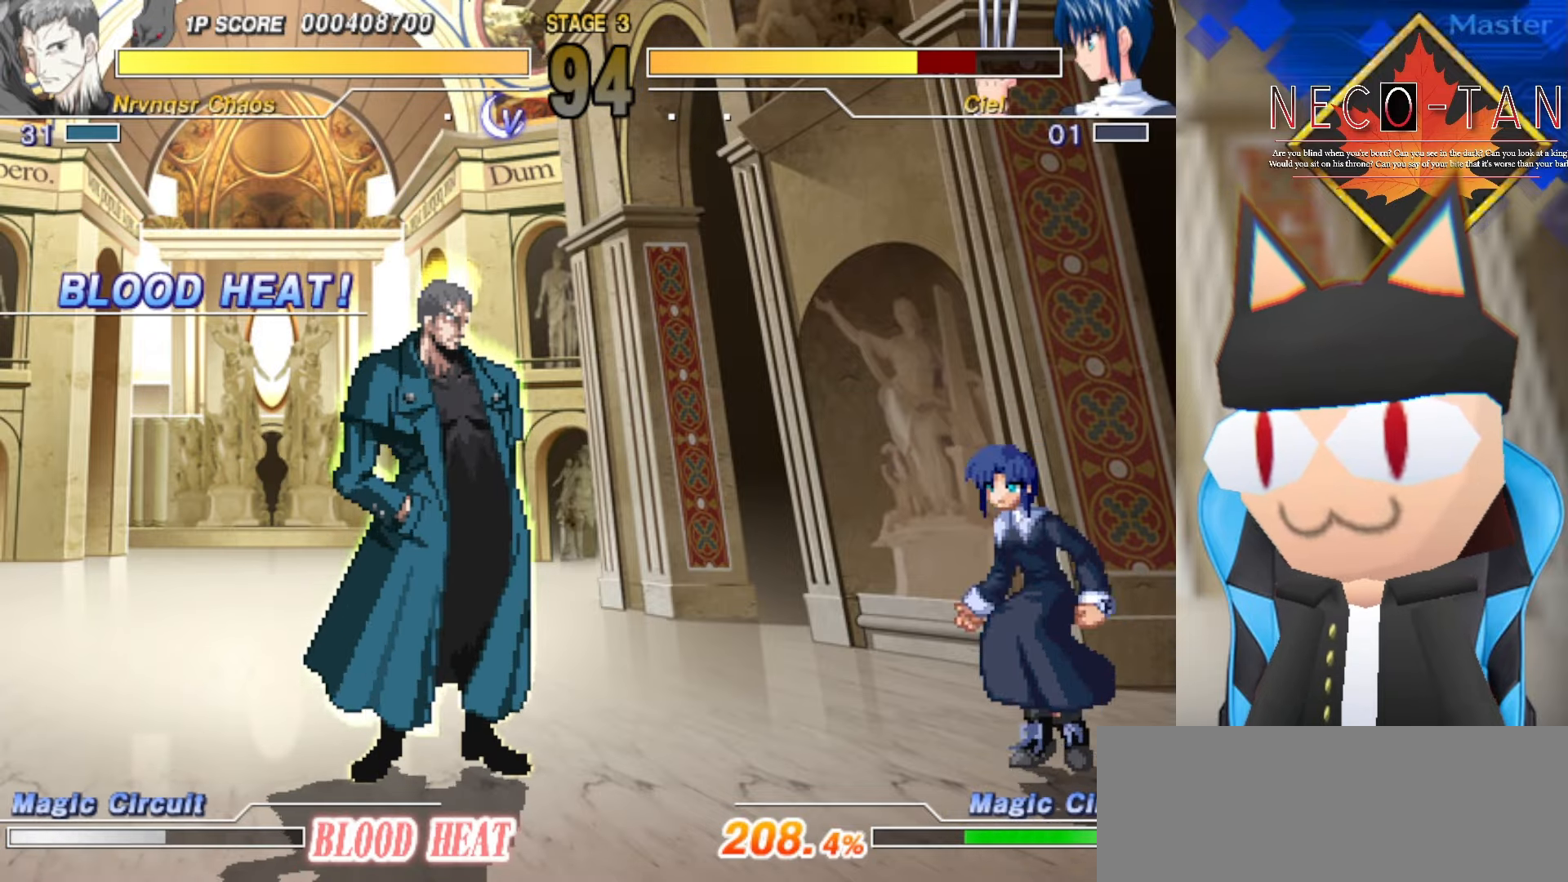
{"buttons": [], "left_stick": "center", "events": [[200, "left_stick", "left"], [416, "left_stick", "center"]]}
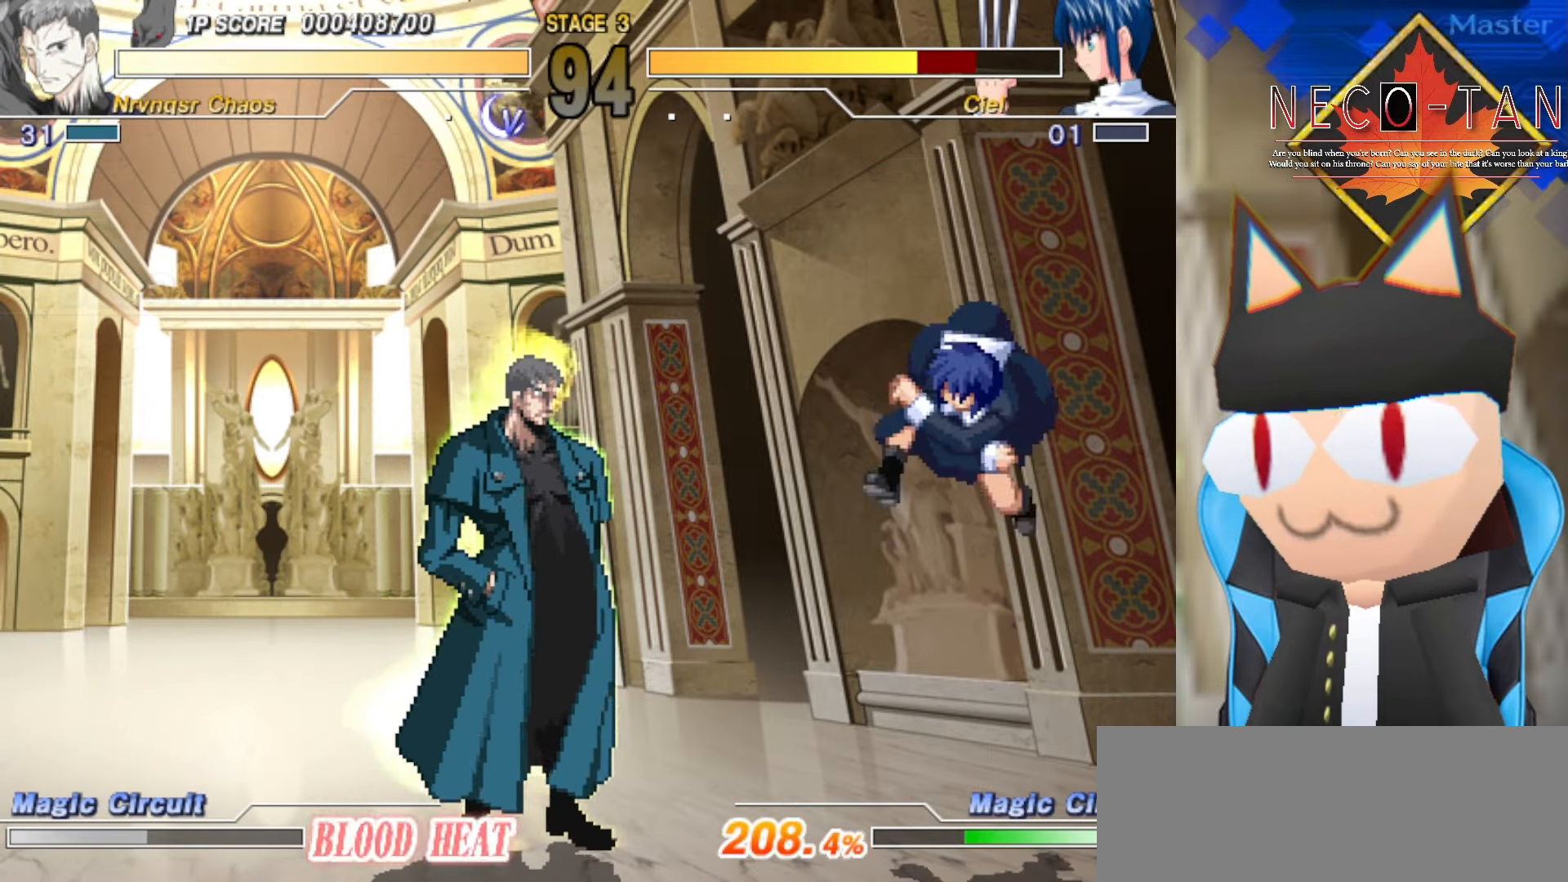
{"buttons": [], "left_stick": "center", "events": [[100, "L1", "down"], [250, "L1", "up"], [333, "L1", "down"], [466, "L1", "up"]]}
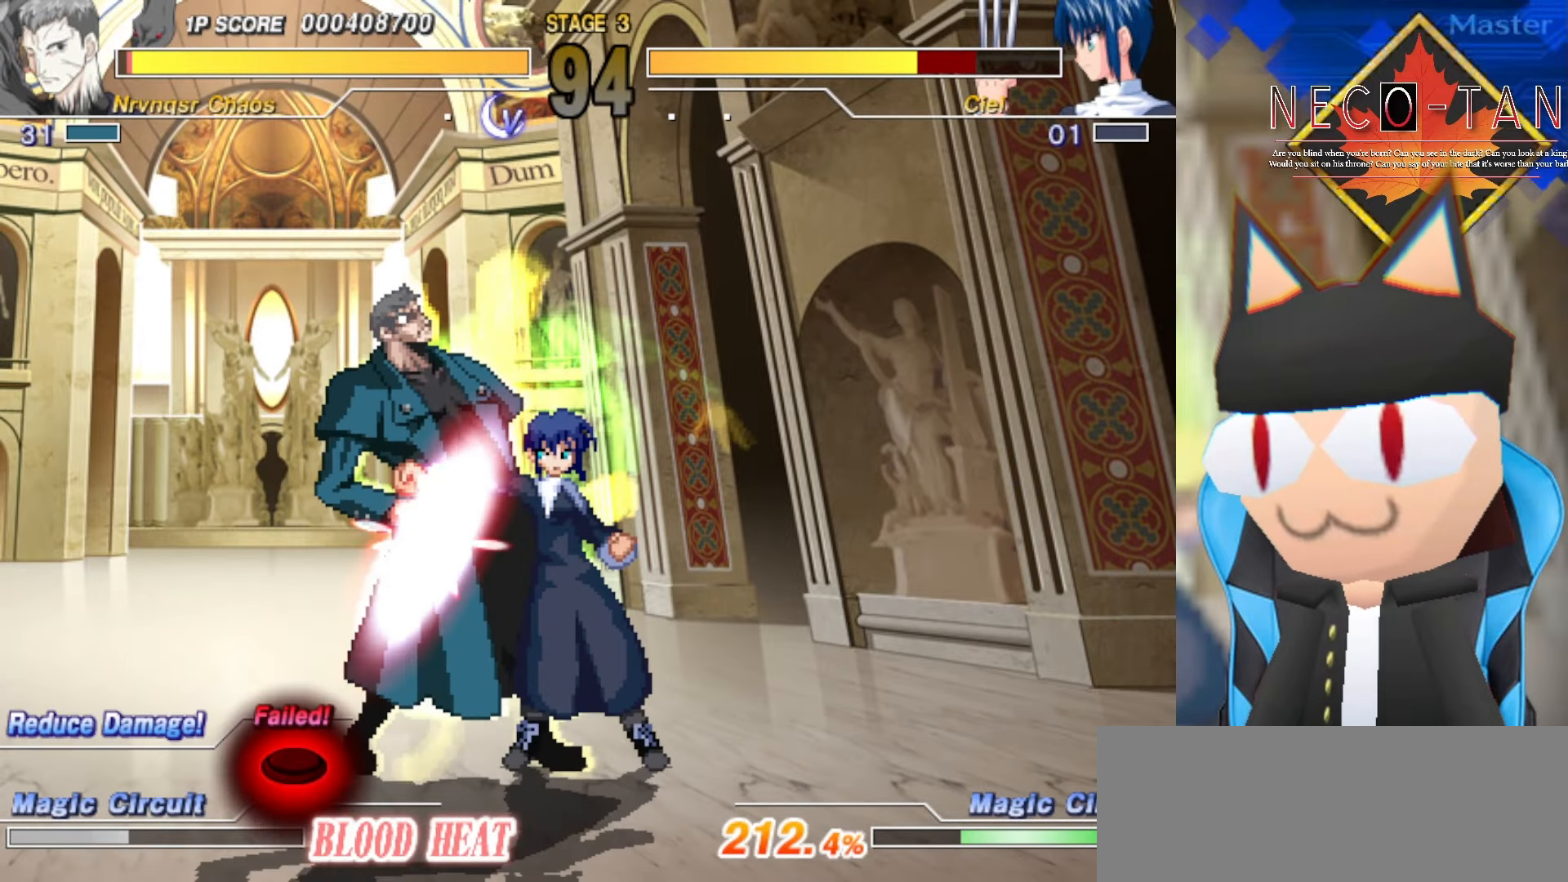
{"buttons": [], "left_stick": "center", "events": [[150, "L1", "down"], [266, "L1", "up"], [333, "L1", "down"], [466, "L1", "up"]]}
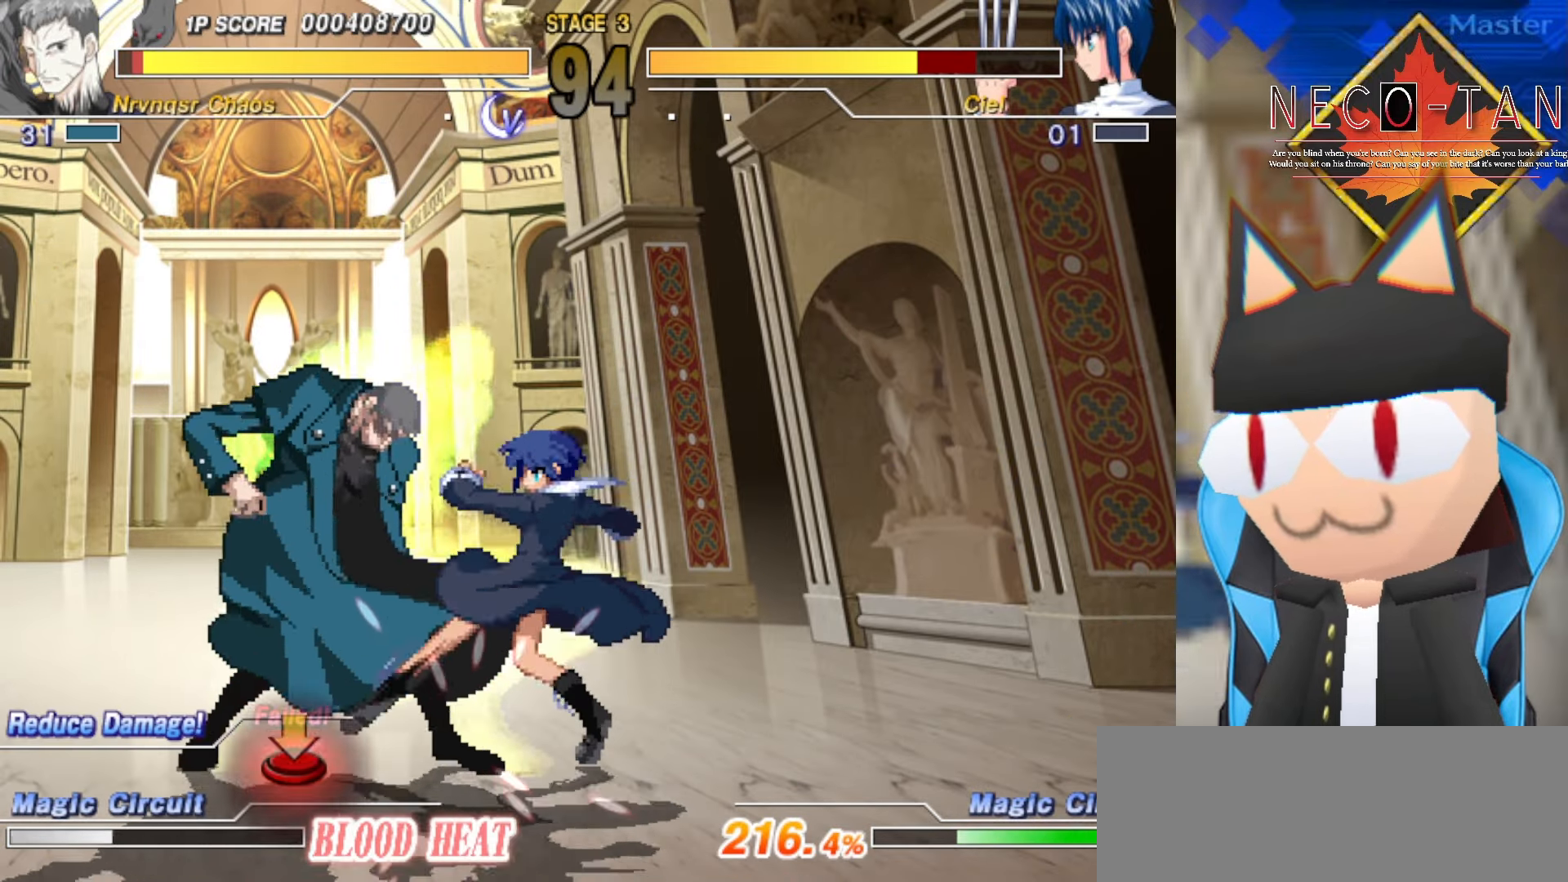
{"buttons": ["L1"], "left_stick": "center", "events": [[66, "L1", "down"], [183, "L1", "up"], [266, "L1", "down"], [350, "L1", "up"], [450, "L1", "down"]]}
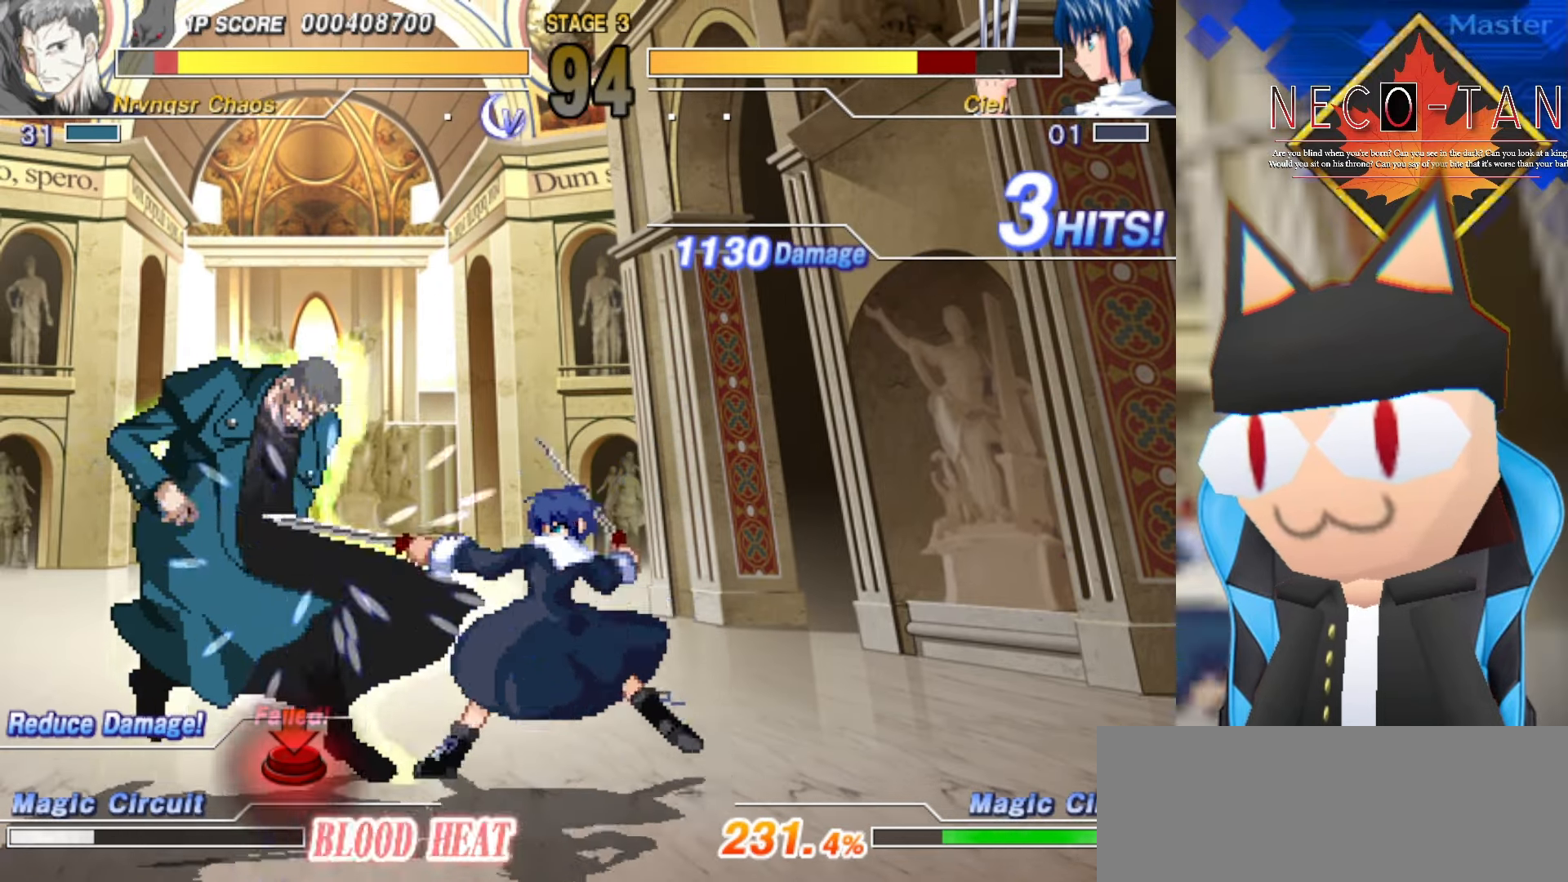
{"buttons": [], "left_stick": "center", "events": [[50, "L1", "up"], [133, "L1", "down"], [233, "L1", "up"], [316, "L1", "down"], [483, "L1", "up"]]}
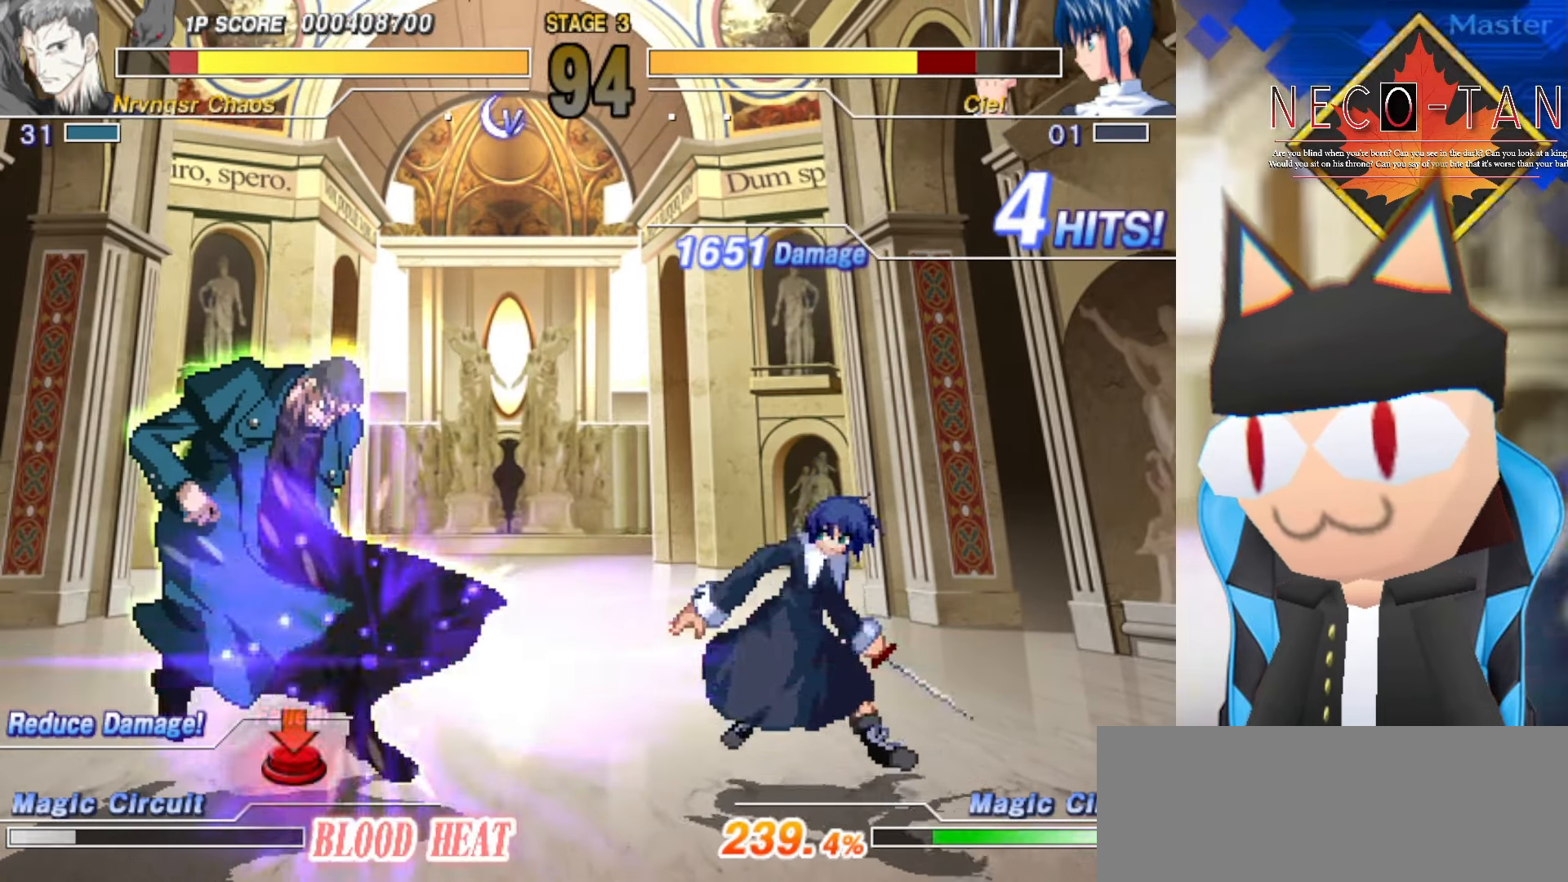
{"buttons": [], "left_stick": "center", "events": [[333, "L1", "down"], [466, "L1", "up"]]}
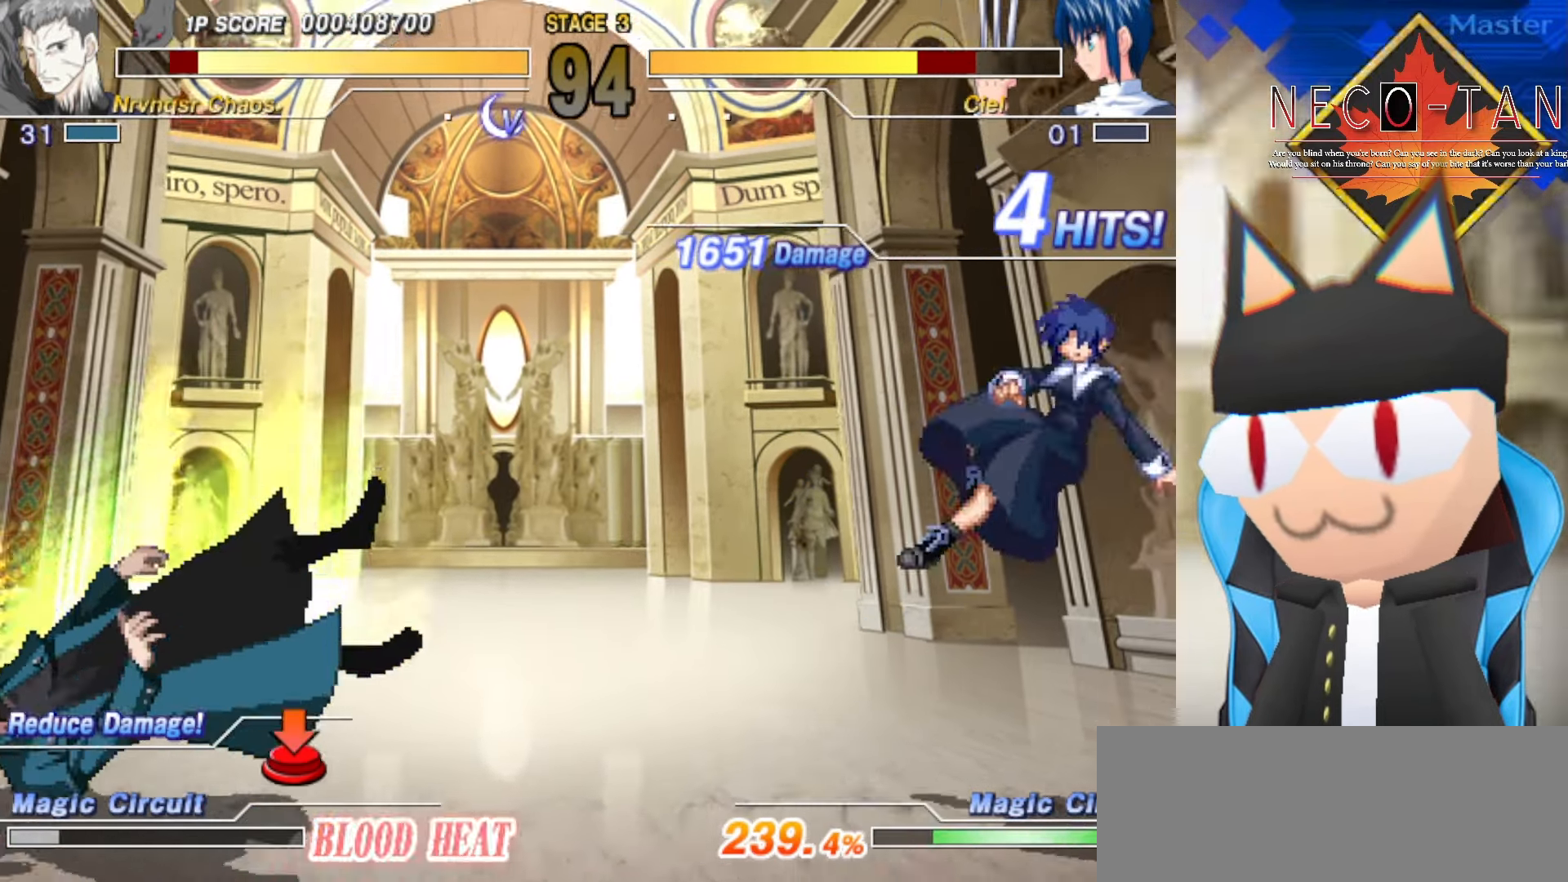
{"buttons": [], "left_stick": "left", "events": [[16, "L1", "down"], [133, "L1", "up"], [416, "left_stick", "left"]]}
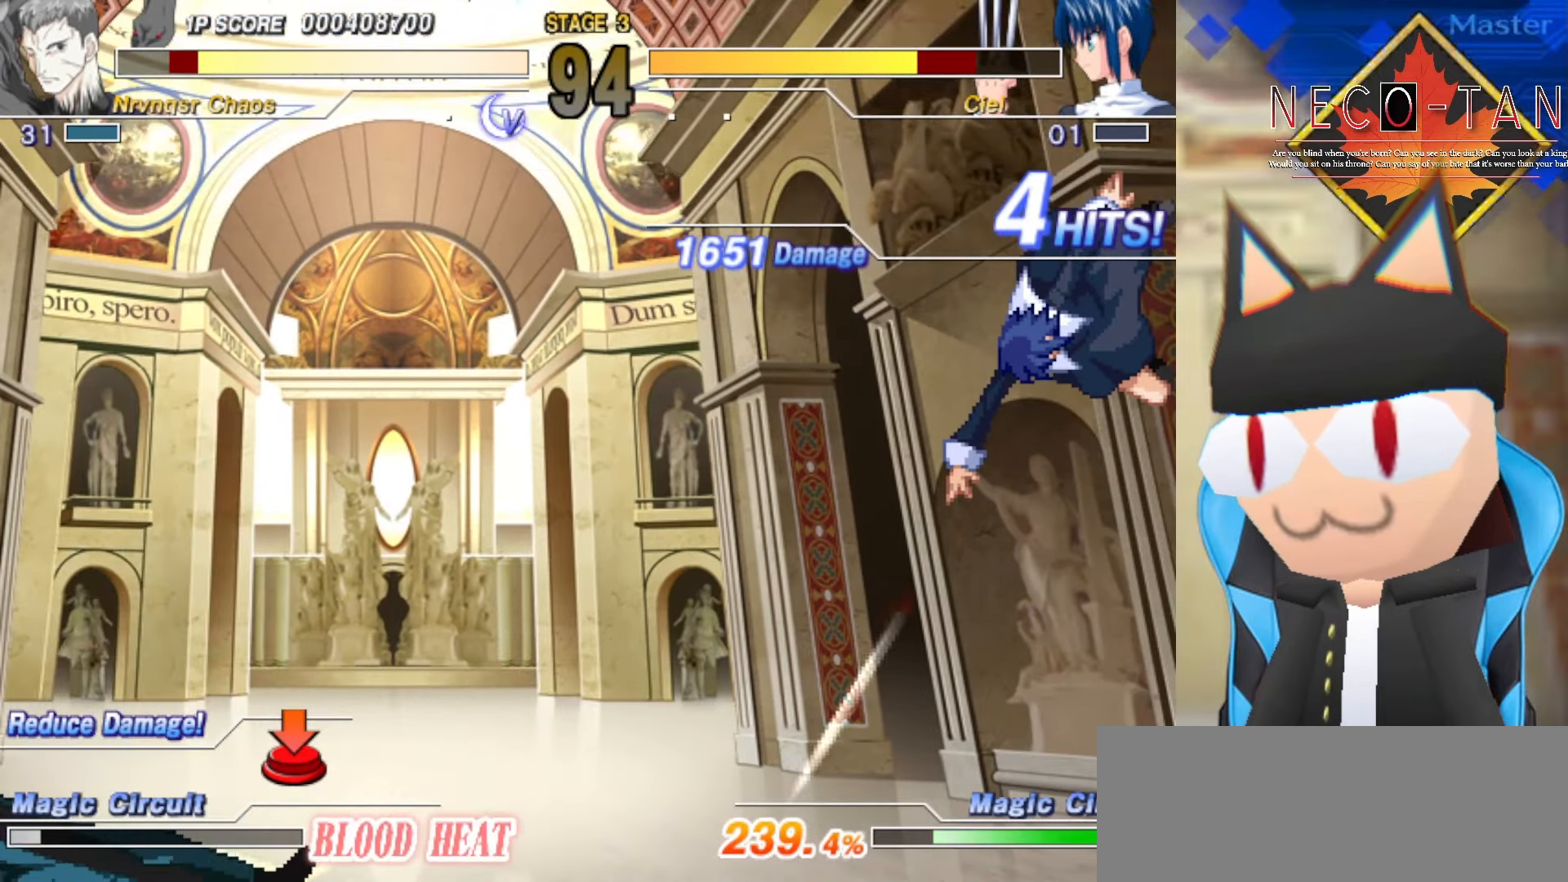
{"buttons": ["L1"], "left_stick": "center", "events": [[166, "left_stick", "center"], [450, "L1", "down"]]}
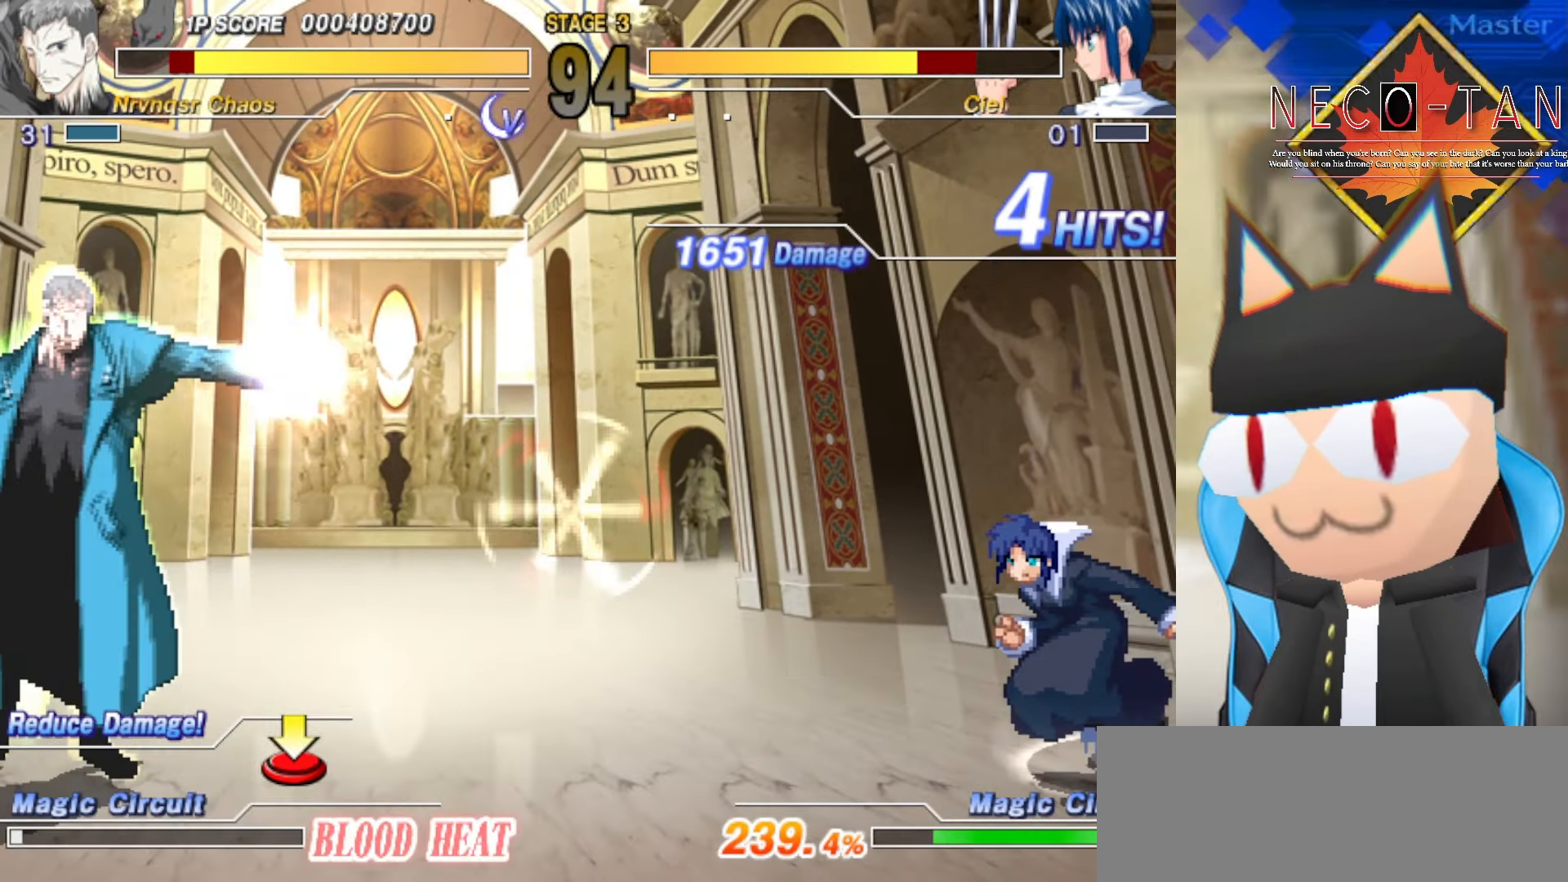
{"buttons": [], "left_stick": "center", "events": [[66, "L1", "up"]]}
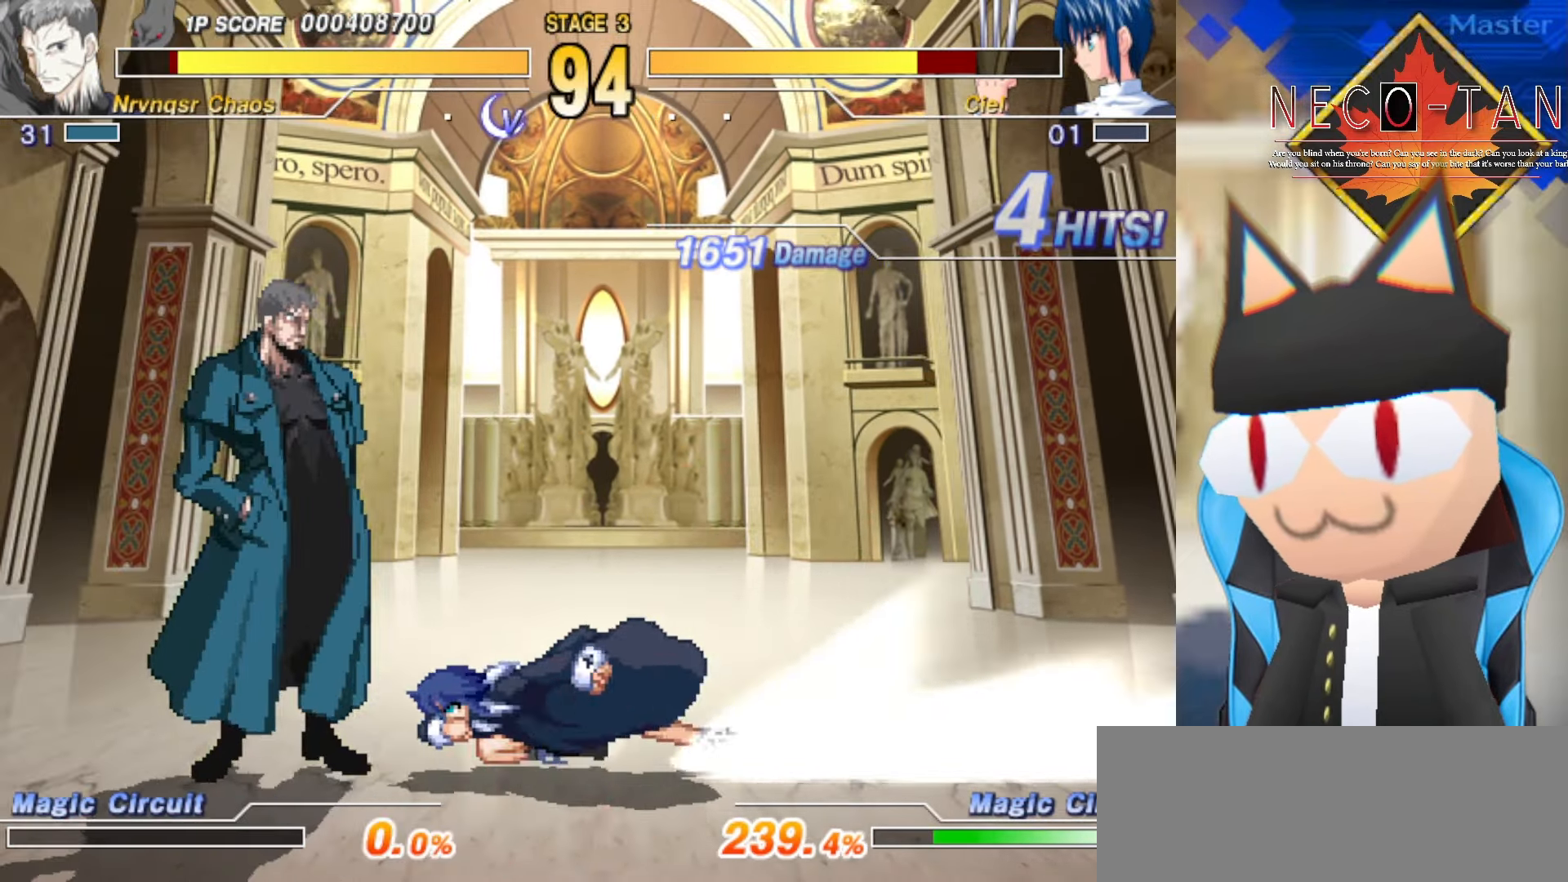
{"buttons": [], "left_stick": "center", "events": [[66, "L1", "down"], [183, "L1", "up"], [267, "L1", "down"], [417, "L1", "up"]]}
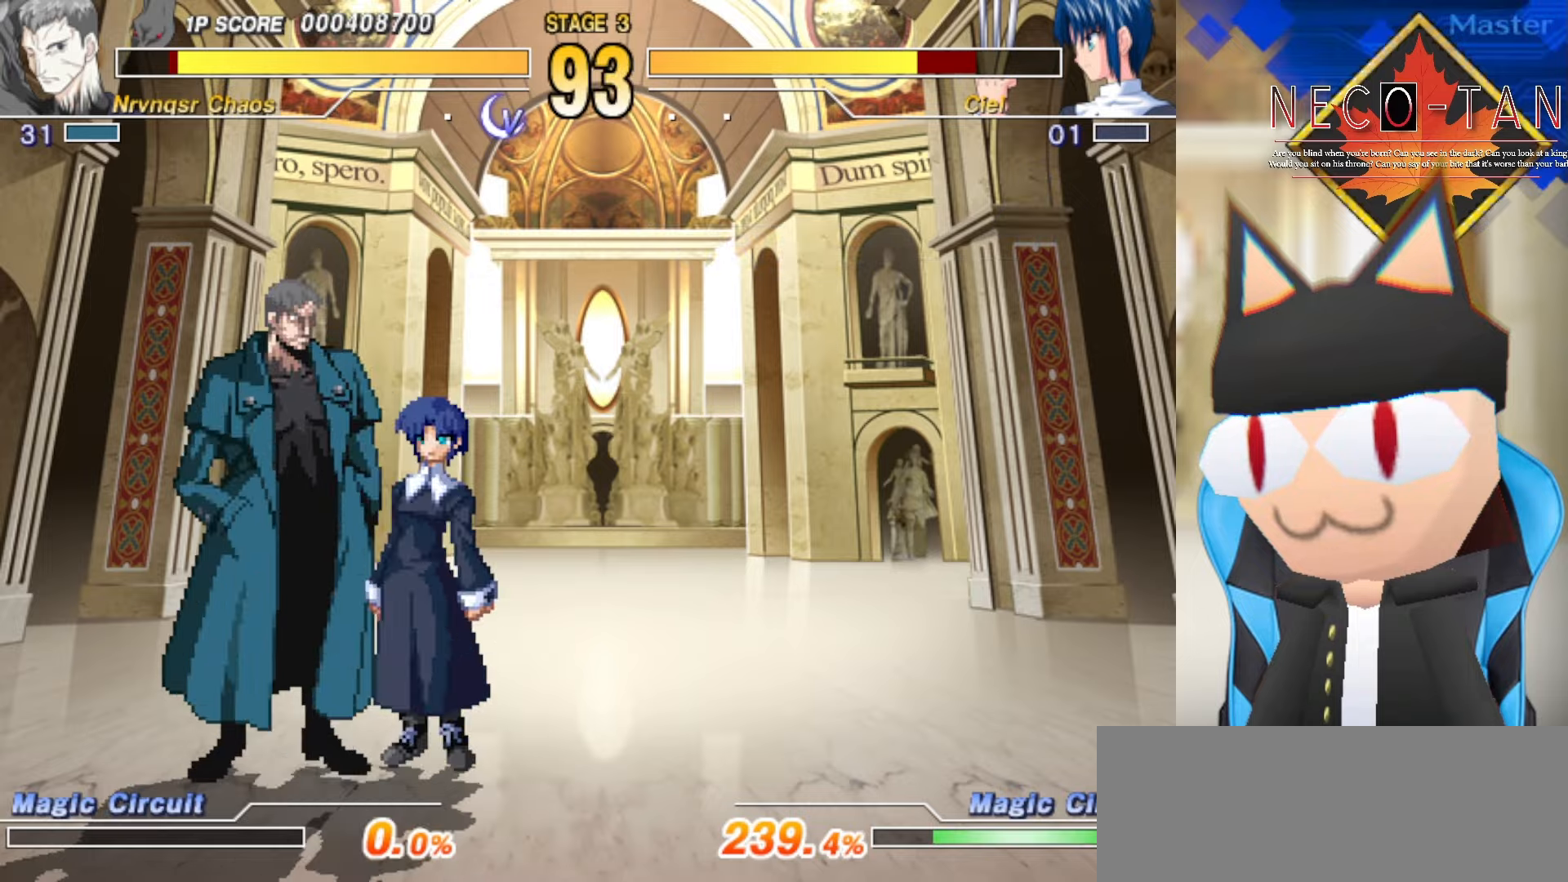
{"buttons": [], "left_stick": "up-right", "events": [[17, "L1", "down"], [167, "L1", "up"], [350, "L2", "down"], [367, "left_stick", "up-right"], [467, "L2", "up"]]}
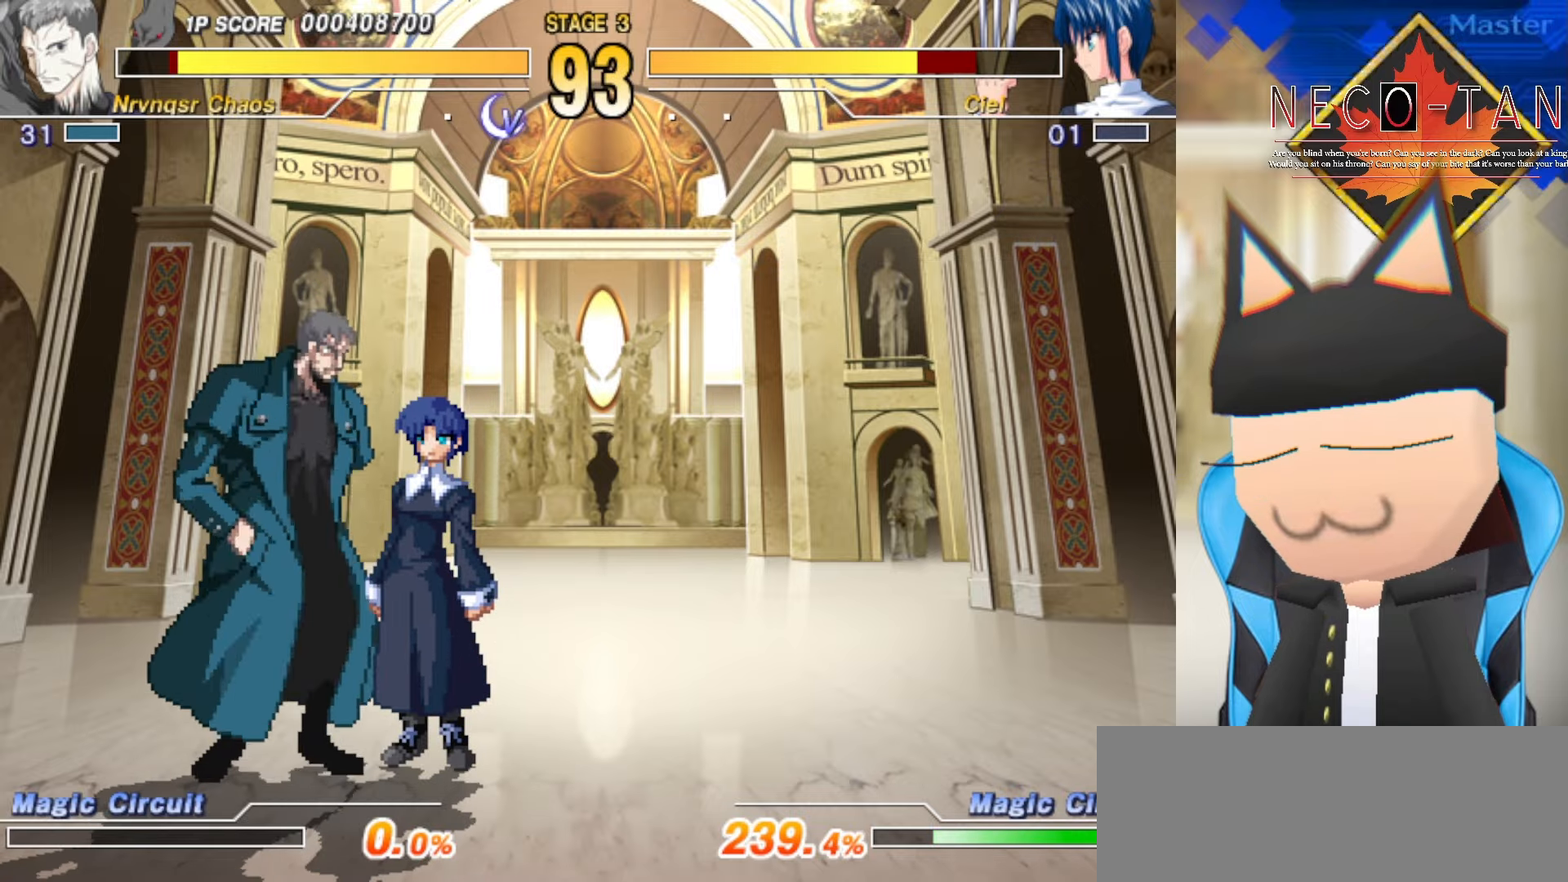
{"buttons": [], "left_stick": "center", "events": [[34, "L2", "down"], [100, "L2", "up"], [167, "L2", "down"], [234, "R2", "down"], [267, "L2", "up"], [334, "R2", "up"], [334, "left_stick", "center"], [384, "R2", "down"], [467, "R2", "up"]]}
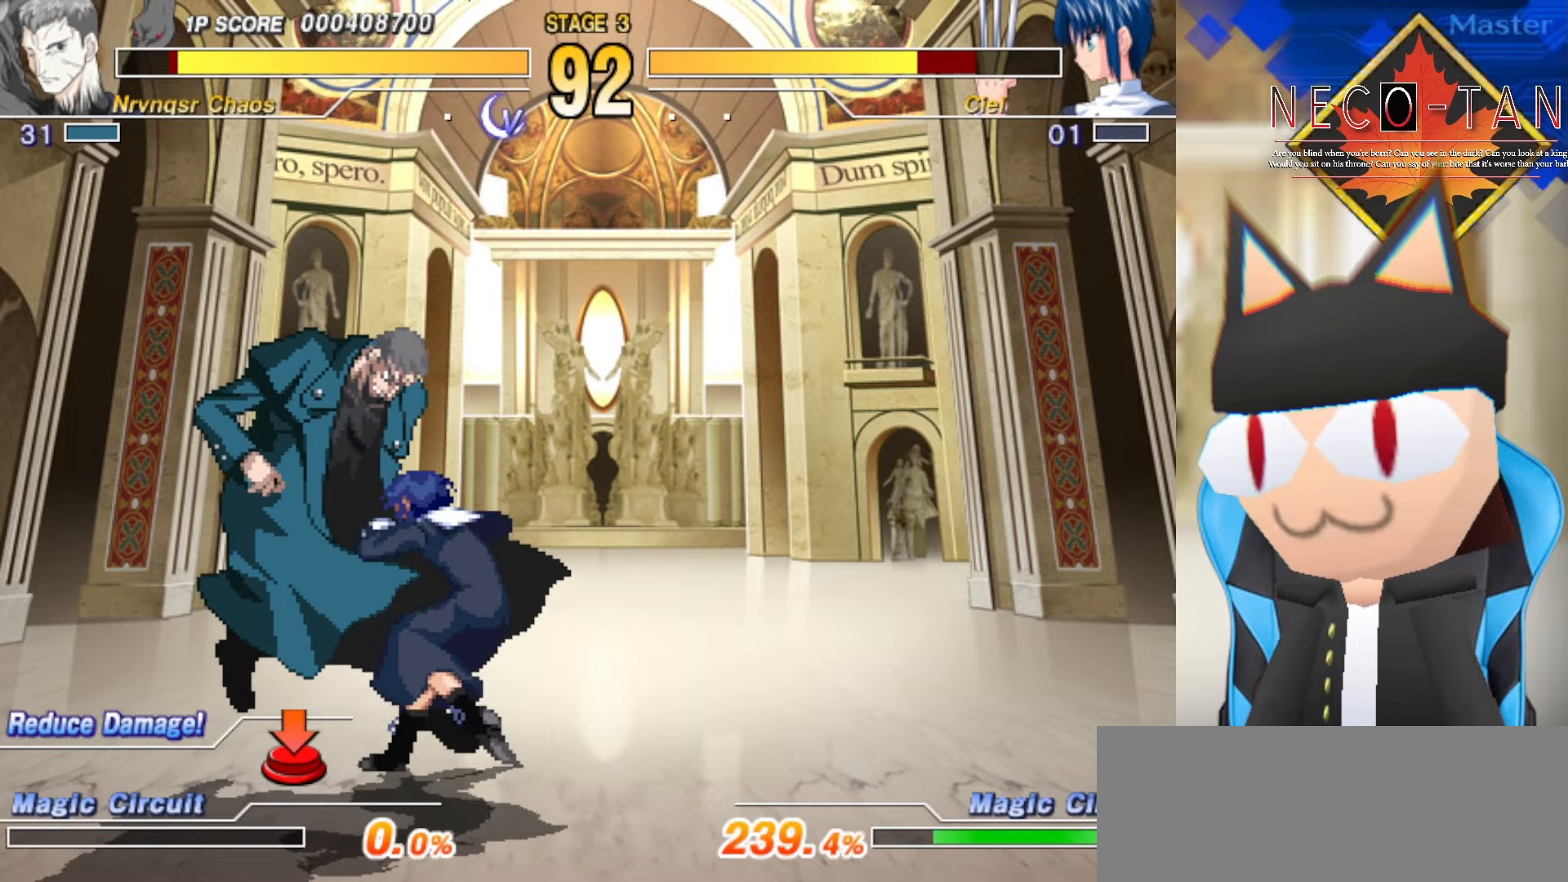
{"buttons": ["L2"], "left_stick": "up-right", "events": [[34, "R2", "down"], [117, "R2", "up"], [150, "L2", "down"], [200, "left_stick", "up-right"], [250, "L2", "up"], [334, "L2", "down"], [417, "L2", "up"], [484, "L2", "down"]]}
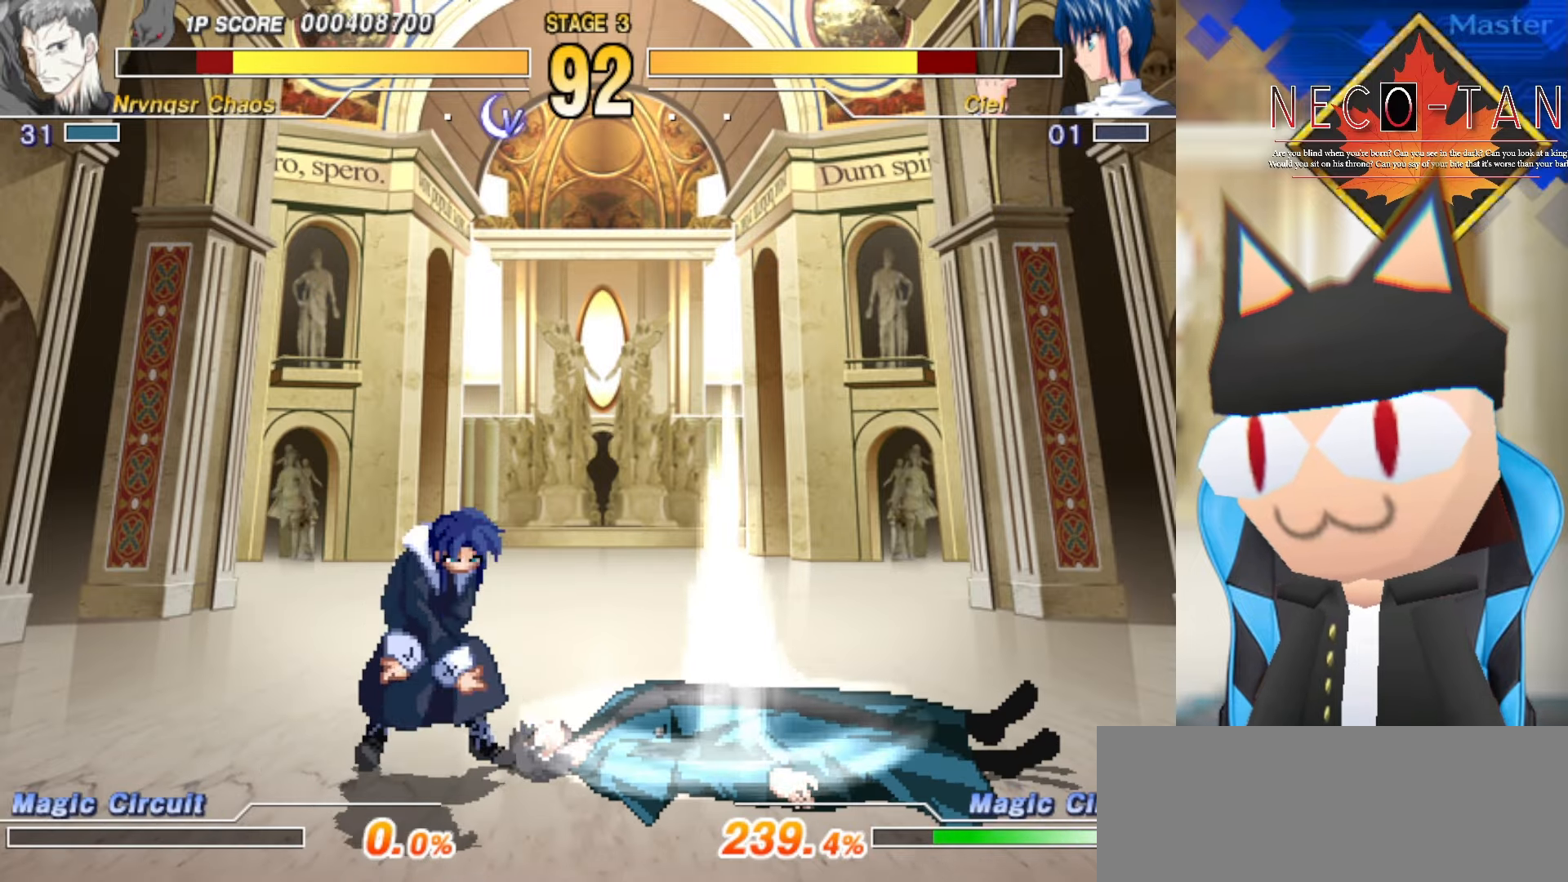
{"buttons": ["L2"], "left_stick": "up-left", "events": [[17, "left_stick", "up-left"], [84, "L2", "up"], [184, "L2", "down"], [267, "L2", "up"], [334, "L2", "down"], [434, "L2", "up"], [484, "L2", "down"]]}
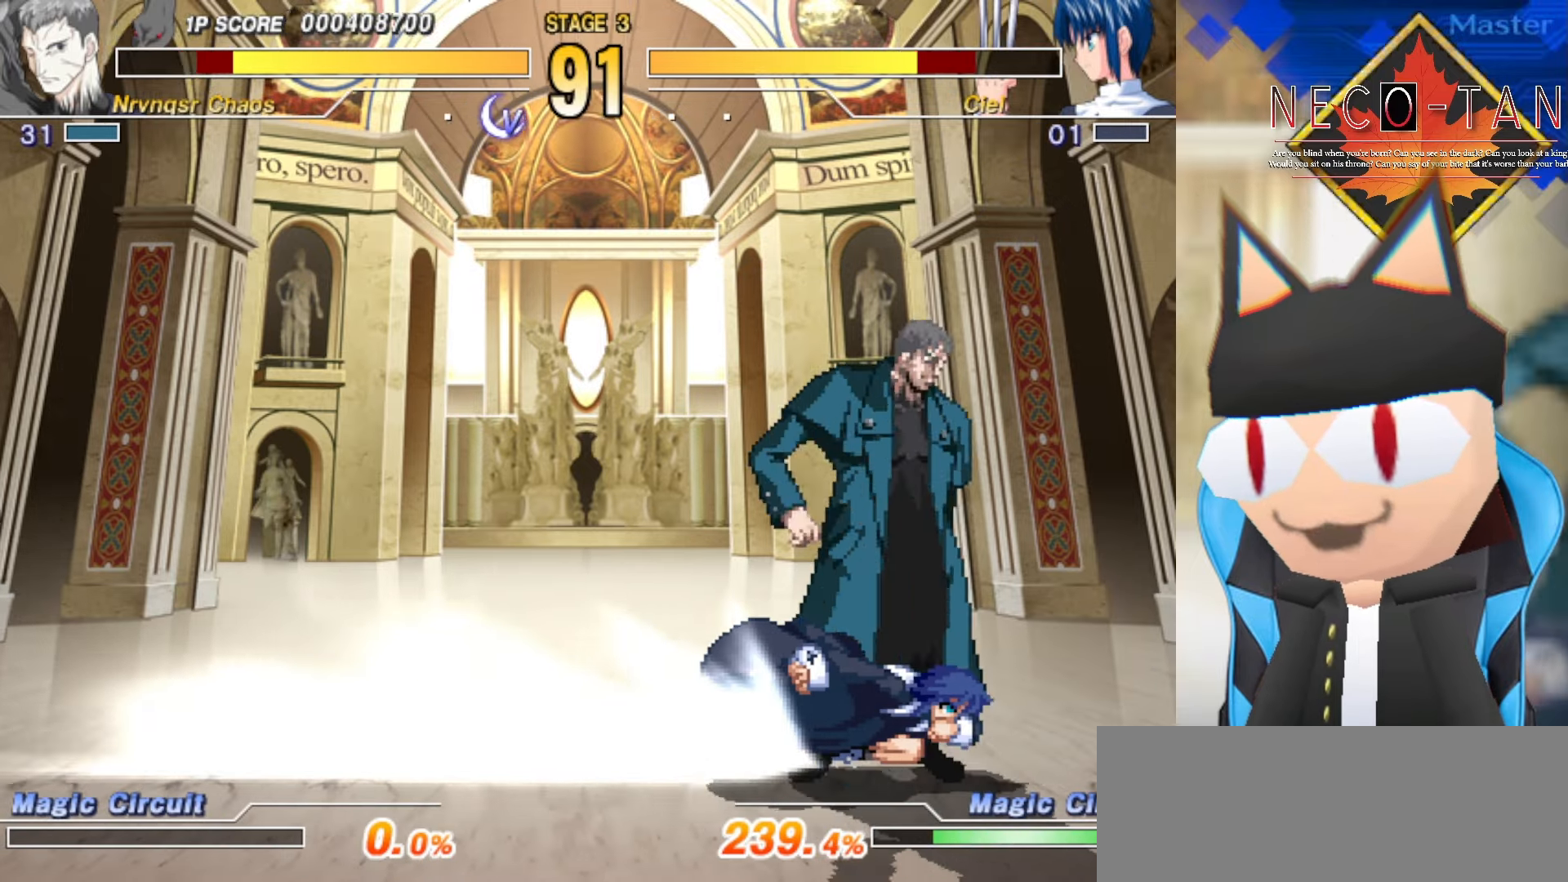
{"buttons": [], "left_stick": "up-left", "events": [[84, "L2", "up"], [167, "L2", "down"], [267, "L2", "up"], [300, "L2", "down"], [434, "L2", "up"]]}